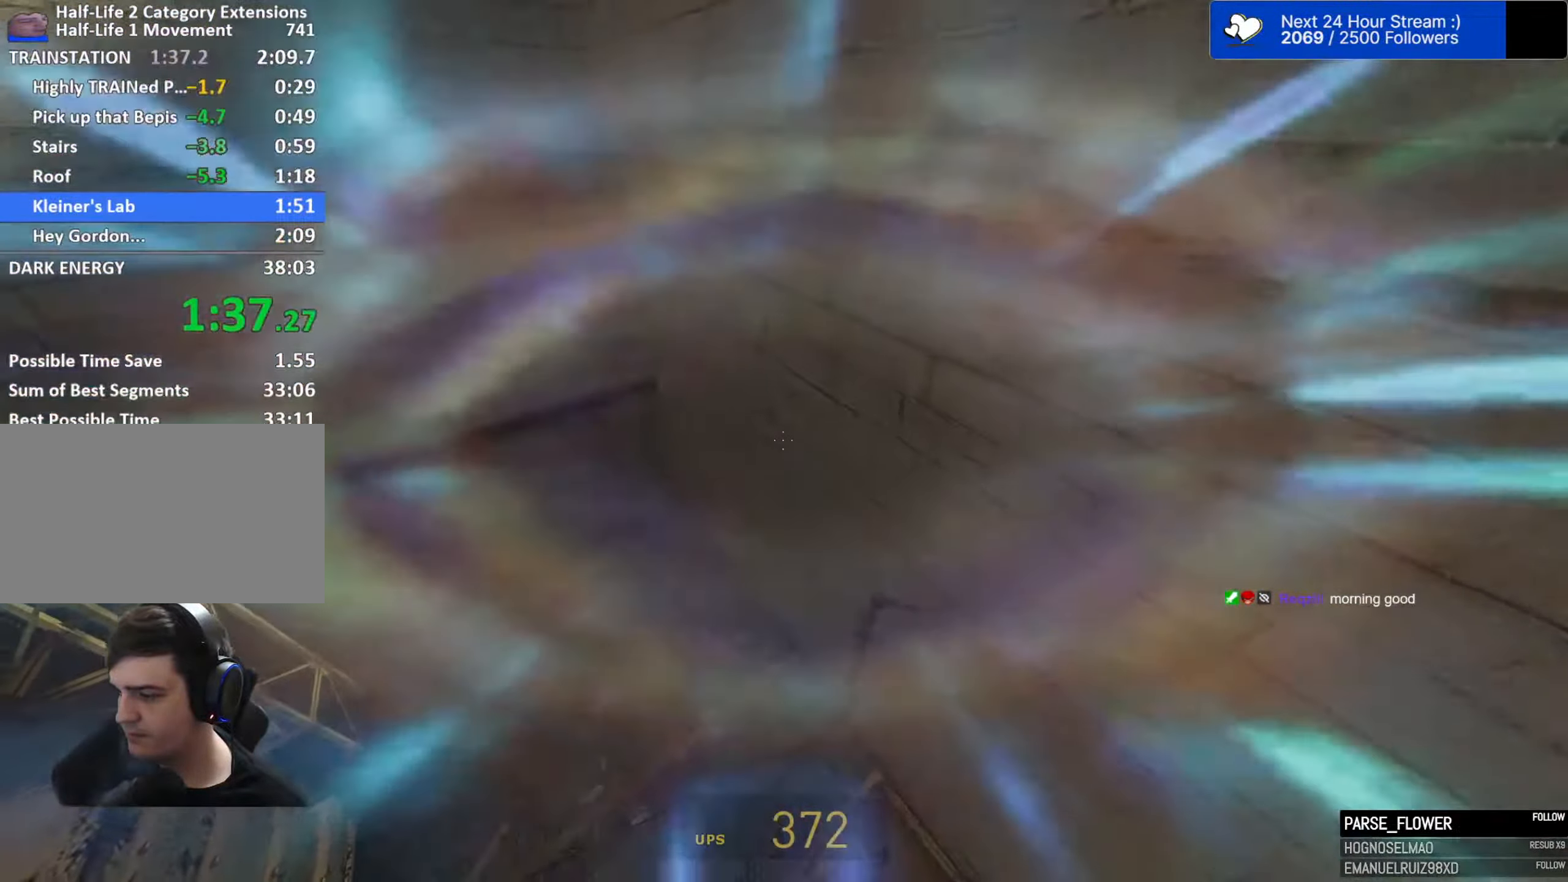
Gameplay with keyboard and mouse; each line is a JSON object with the keys and mouse buttons held at the frame after it. "events" lists presses ("down") and releases ("up") of "1", "2", "3", "4", "5", "a", "alt", "c", "caps_lock", "ctrl", "d", "e", "f", "g", "q", "r", "s", "shift", "space", "t", "tab", "v", "w", "x", "z", "mouse_left", "mouse_wheel" and "mouse_right" between this image and that frame as [ms after this image, input, new state], when the widget could be followed in between. "mouse_left", "mouse_wheel", "mouse_right" = the "left", "wheel", "right" buttons of the "mouse" list. No other keys are recorded. "wheel" means that the mouse wheel is clicked or scrolled. "mouse_move" is the direction in which the mouse moves at that frame (one of eight, or "still"), when it could be read.
{"keys": ["a", "space"], "mouse": [], "mouse_move": "still", "events": []}
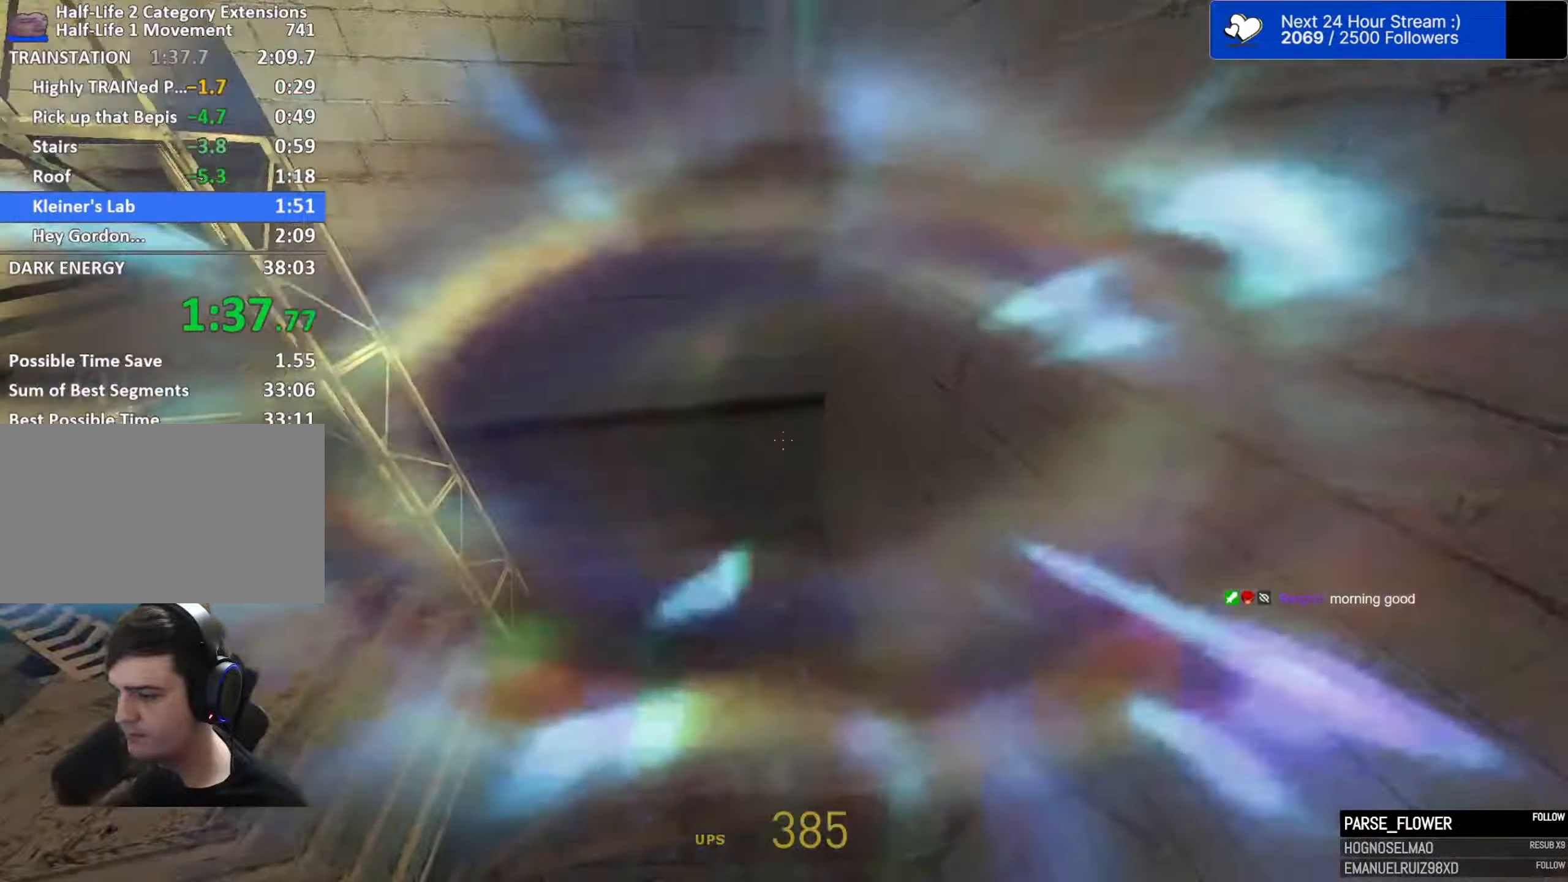
{"keys": ["a", "space"], "mouse": [], "mouse_move": "still", "events": []}
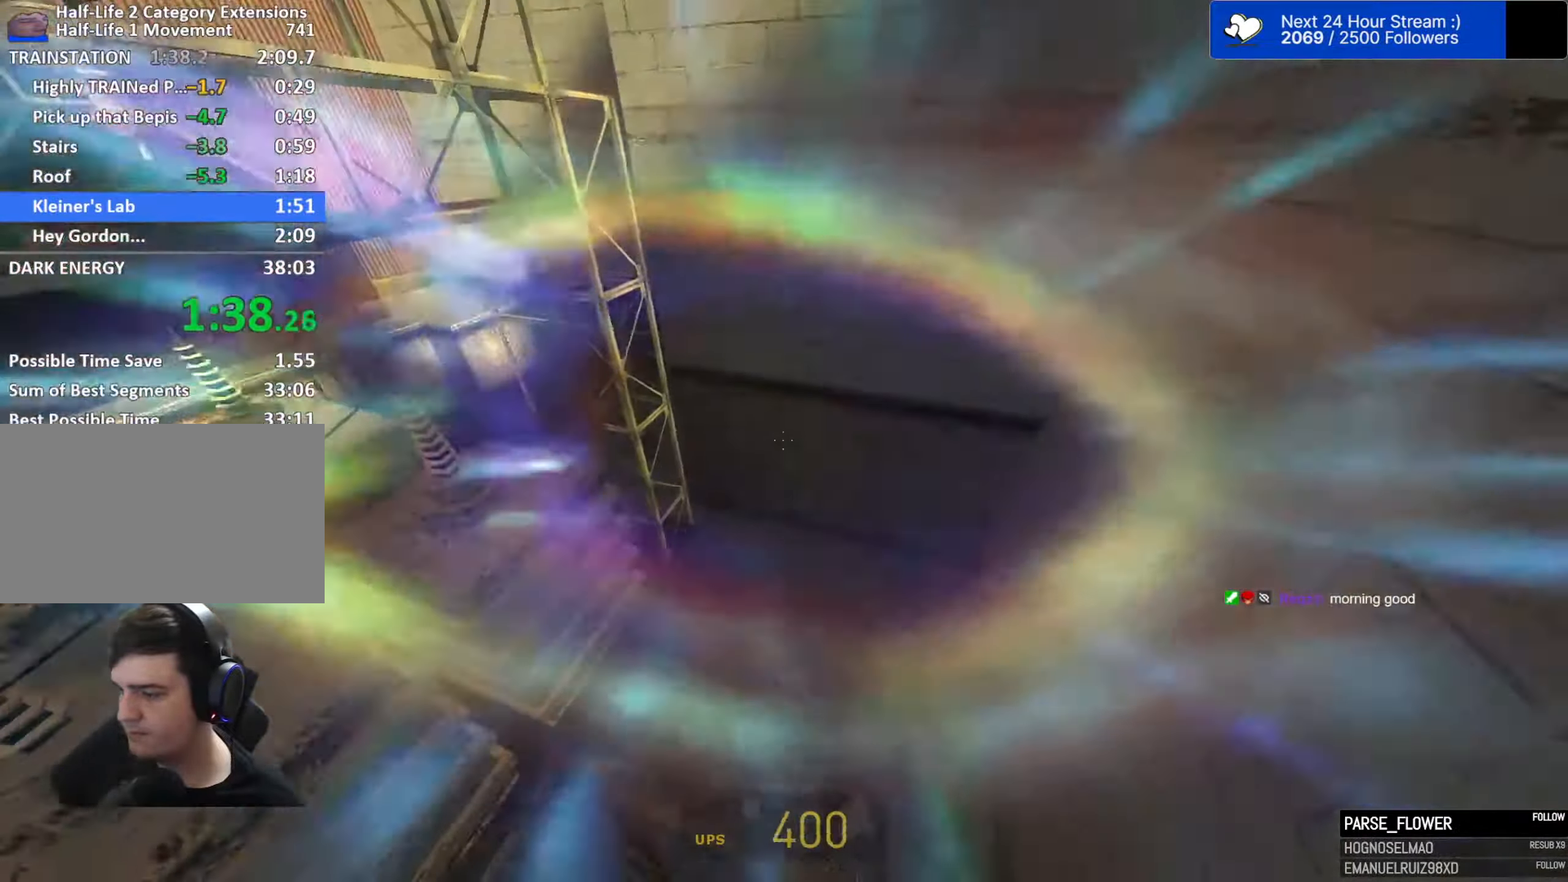
{"keys": ["a", "ctrl", "d", "space"], "mouse": [], "mouse_move": "still", "events": [[400, "ctrl", "down"], [500, "d", "down"]]}
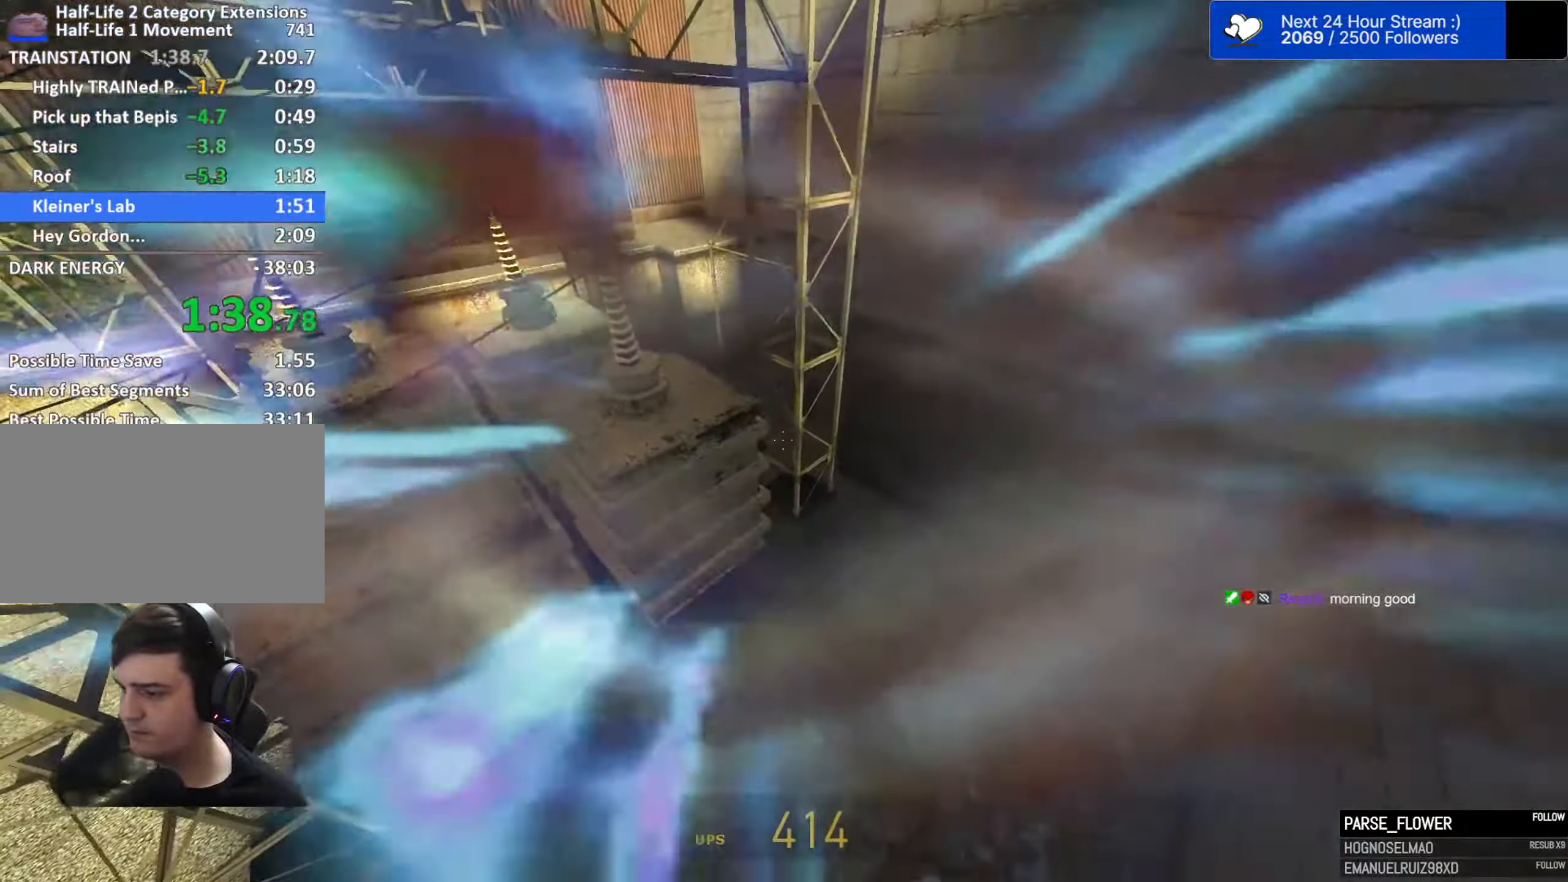
{"keys": ["ctrl", "d", "space"], "mouse": [], "mouse_move": "still", "events": [[50, "a", "up"]]}
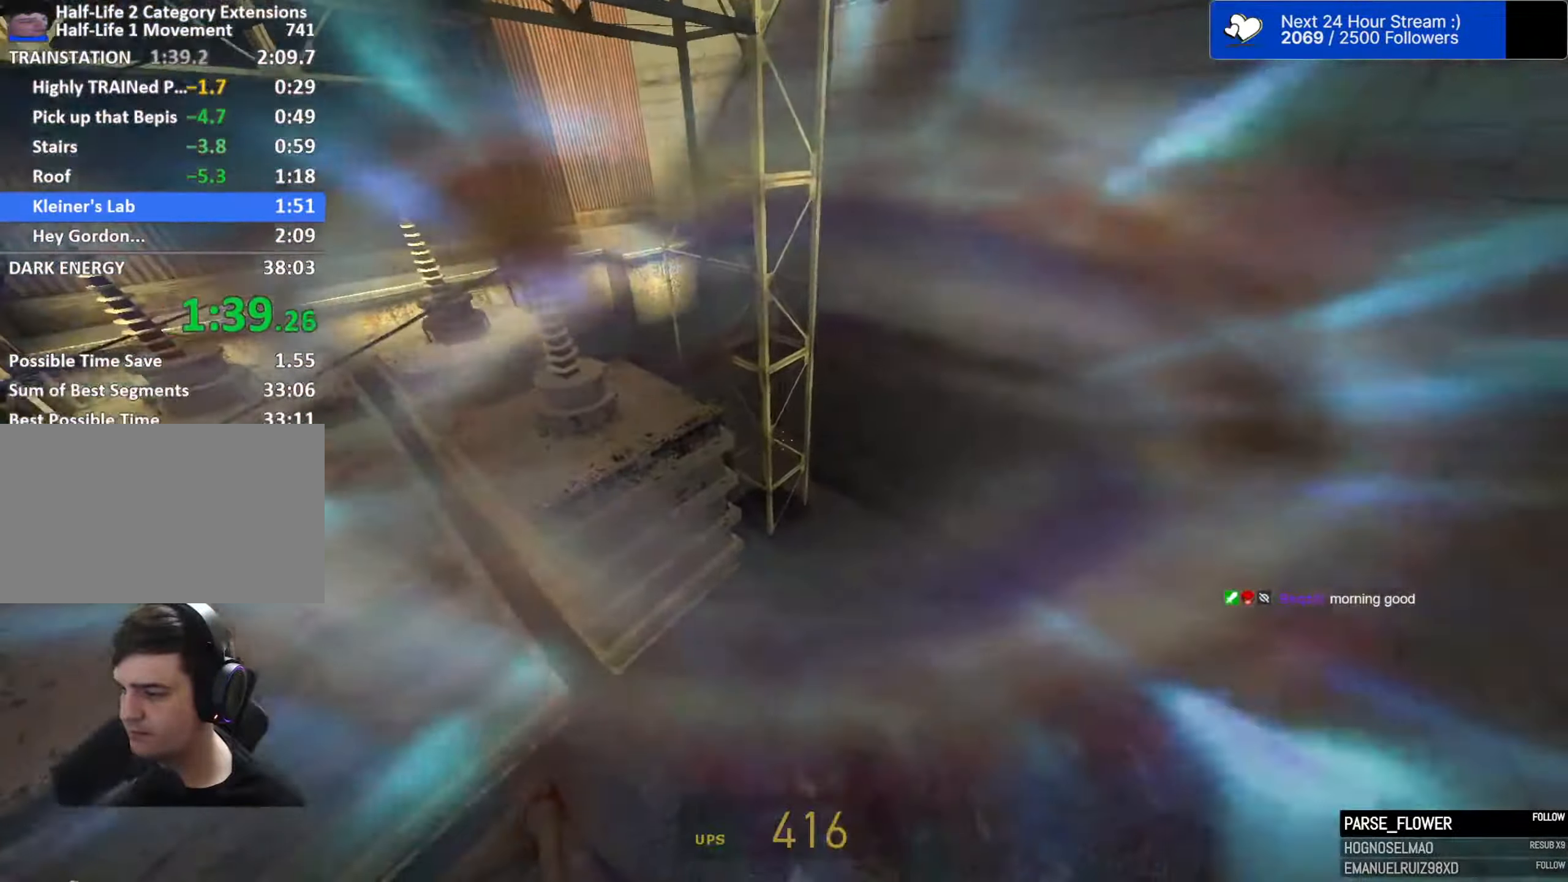
{"keys": ["ctrl", "d", "space"], "mouse": [], "mouse_move": "still", "events": []}
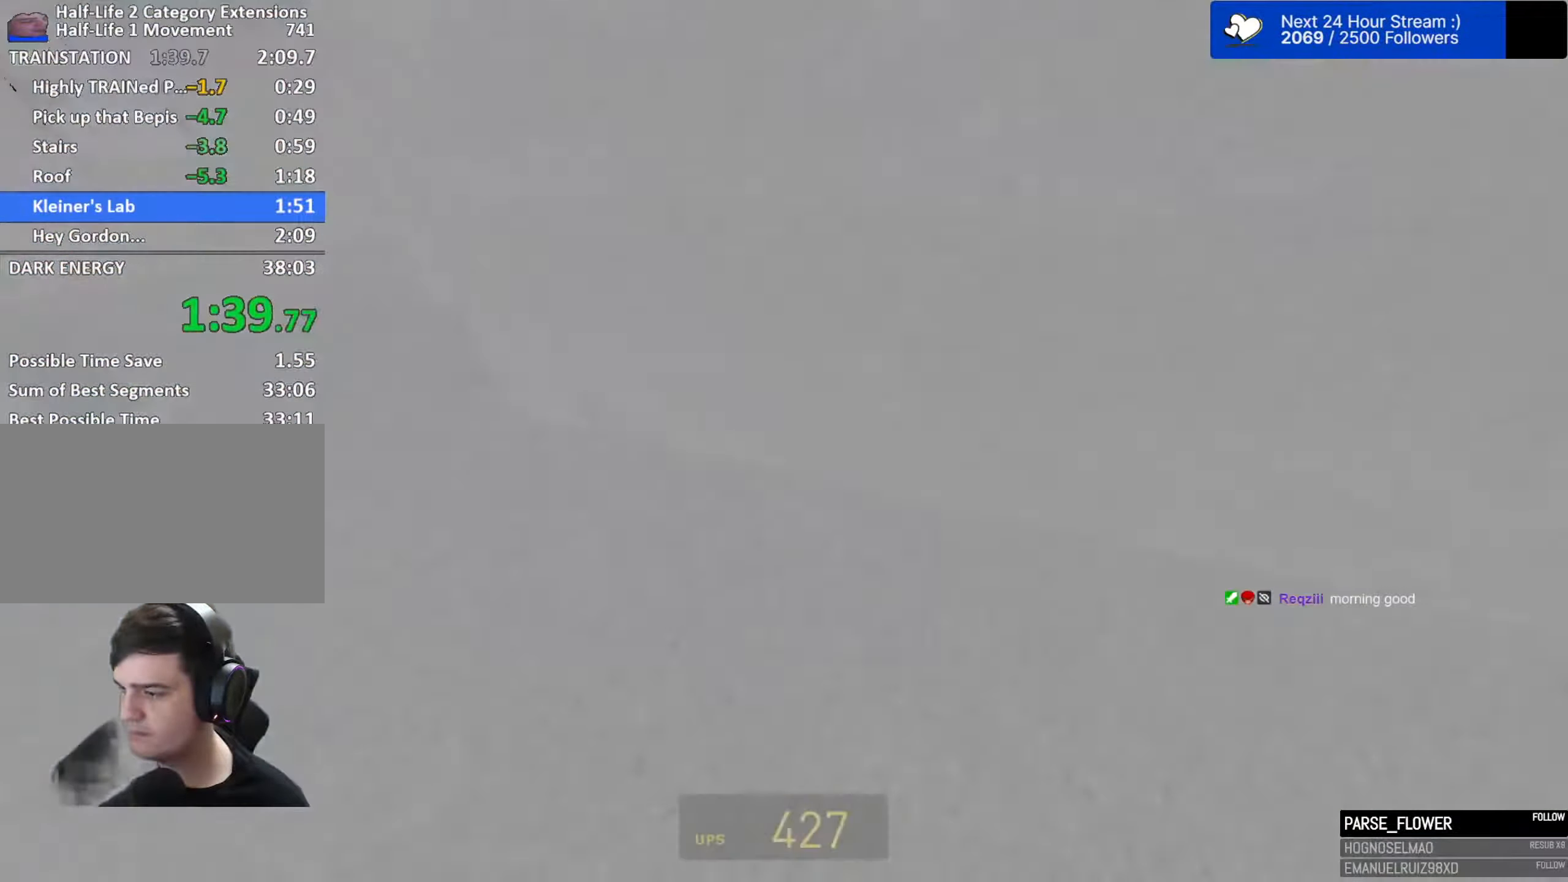
{"keys": ["d", "w"], "mouse": [], "mouse_move": "still", "events": [[33, "a", "down"], [33, "ctrl", "up"], [33, "d", "up"], [216, "space", "up"], [316, "w", "down"], [400, "a", "up"], [500, "d", "down"]]}
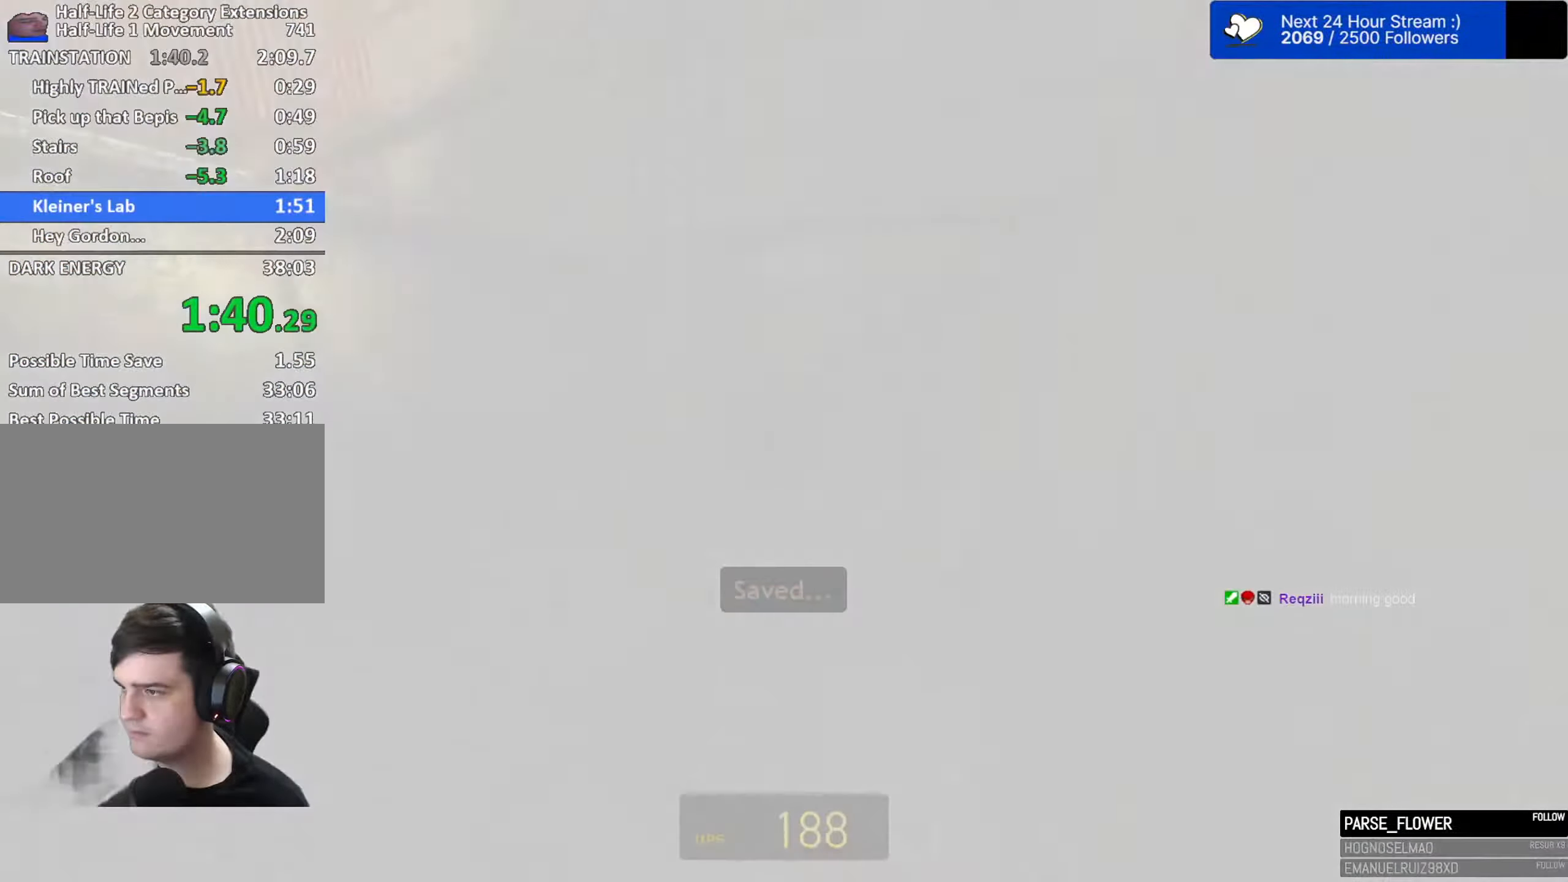
{"keys": ["w"], "mouse": [], "mouse_move": "left", "events": [[50, "w", "up"], [183, "w", "down"], [233, "d", "up"], [333, "a", "down"], [466, "a", "up"]]}
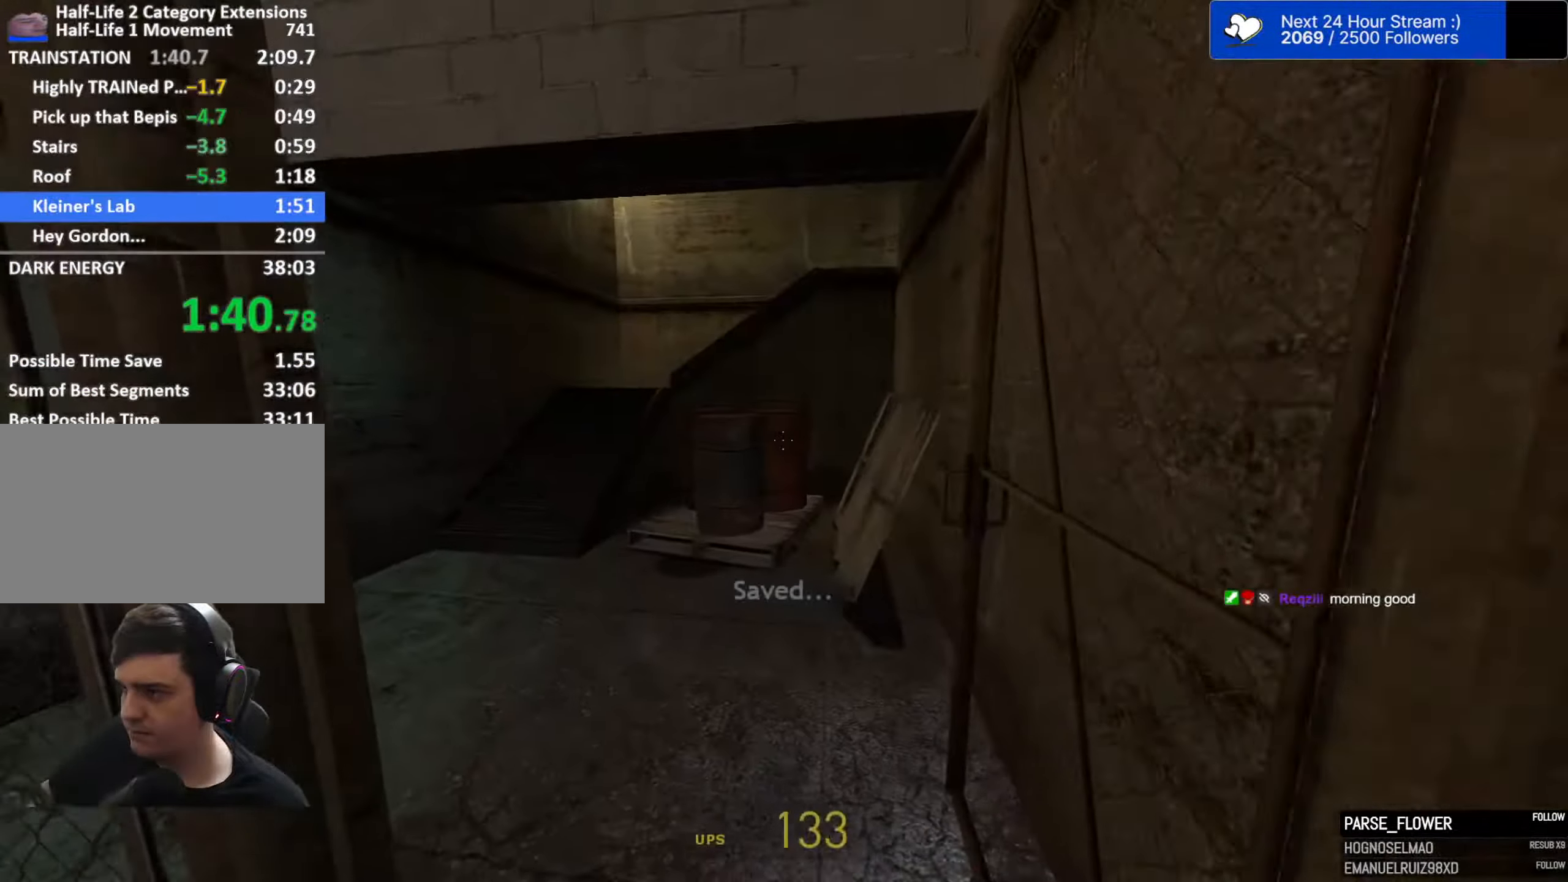
{"keys": ["w"], "mouse": [], "mouse_move": "still", "events": []}
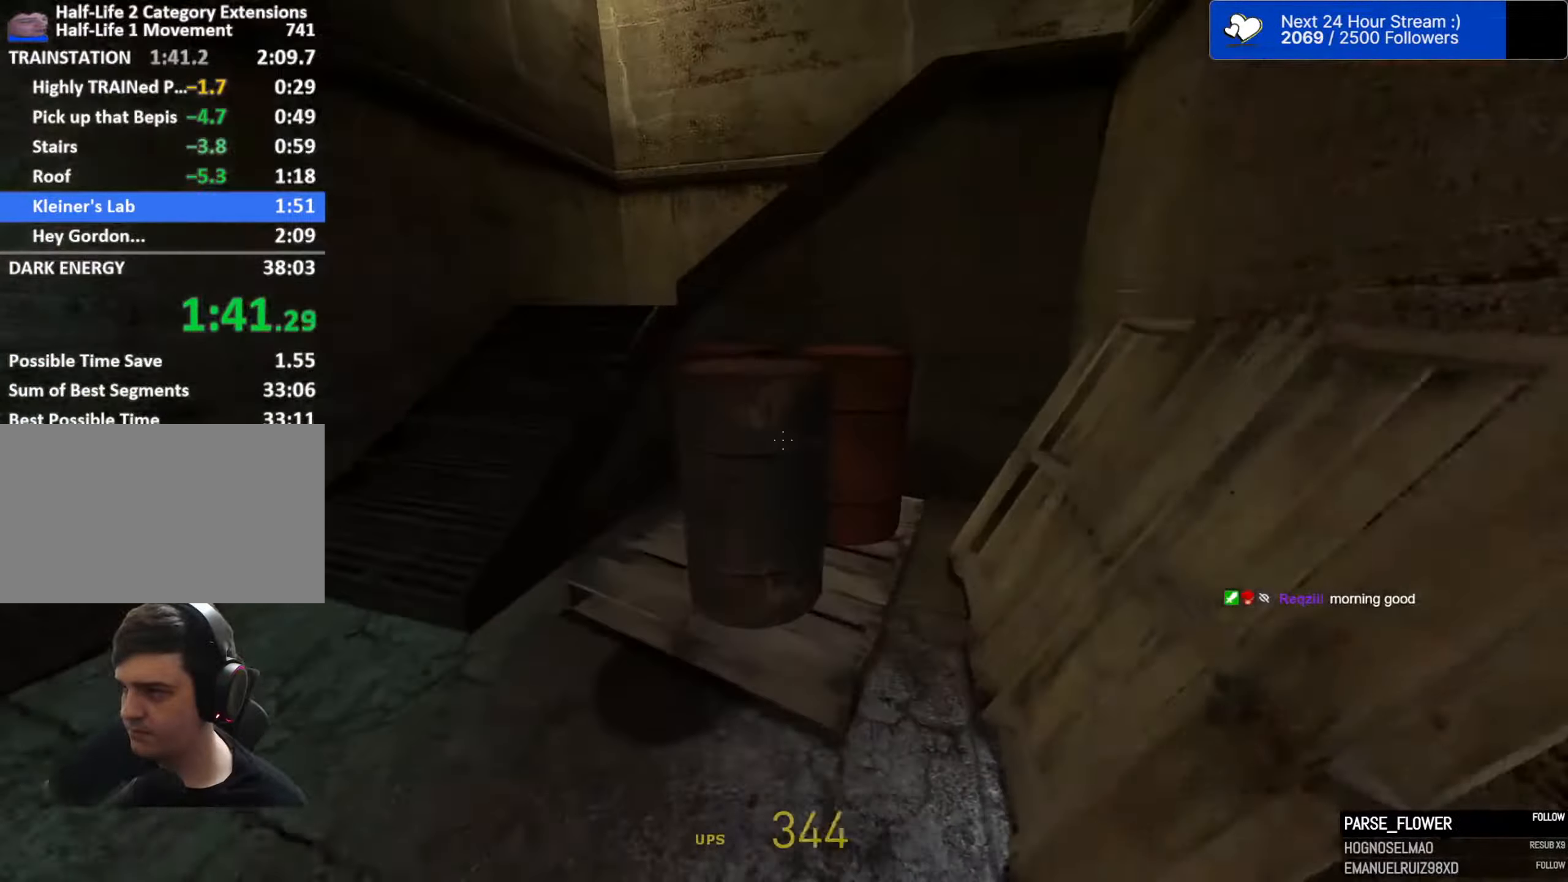
{"keys": ["w"], "mouse": [], "mouse_move": "left", "events": [[33, "a", "down"], [83, "e", "down"], [83, "w", "up"], [166, "e", "up"], [166, "w", "down"], [266, "a", "up"]]}
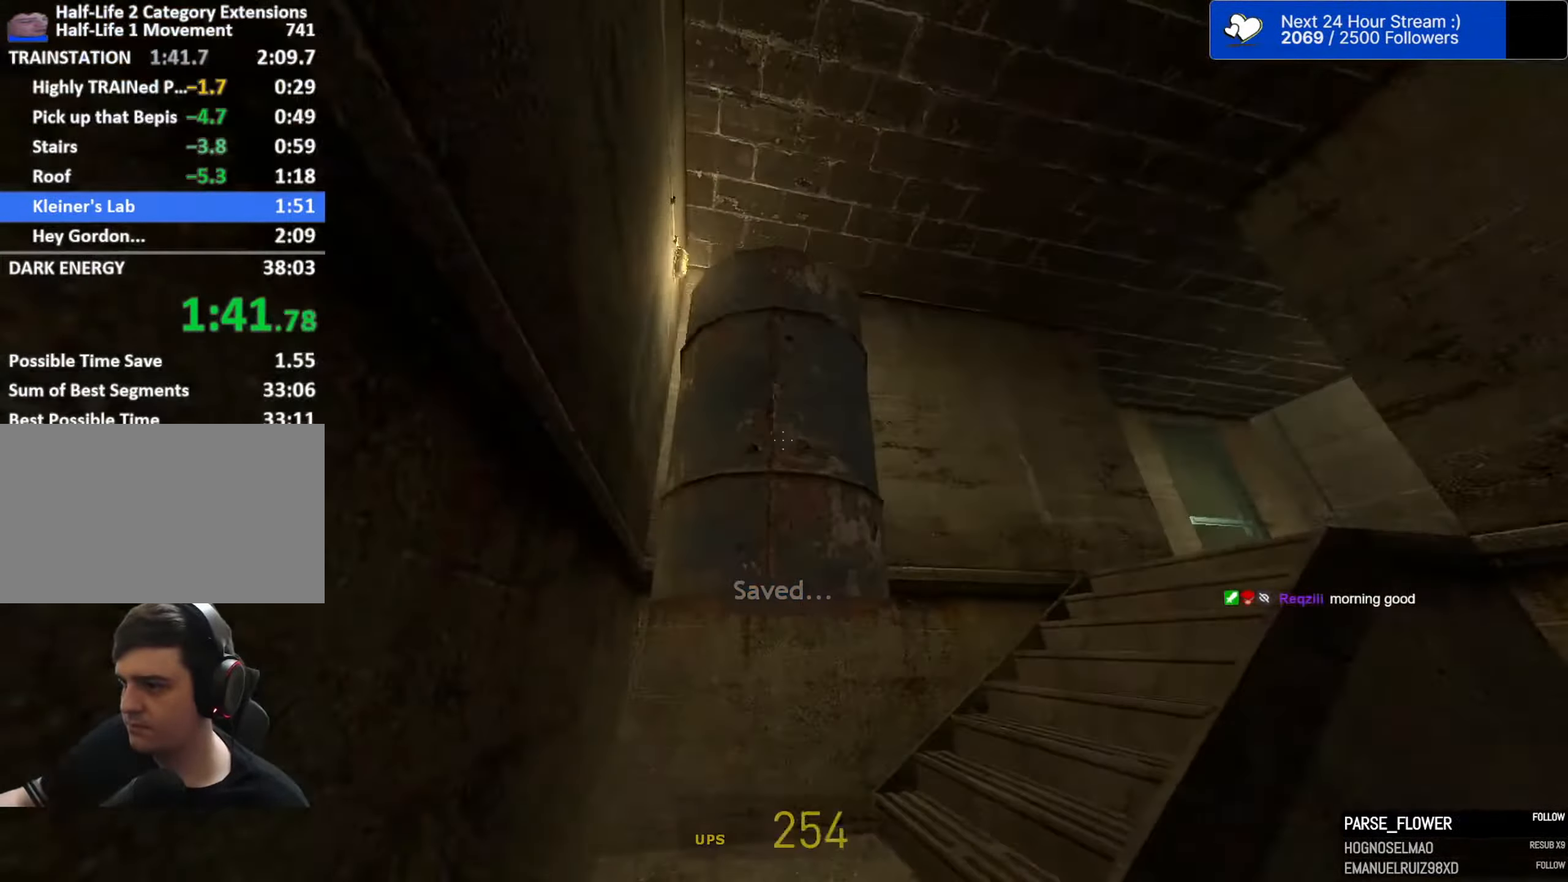
{"keys": ["w"], "mouse": [], "mouse_move": "right", "events": []}
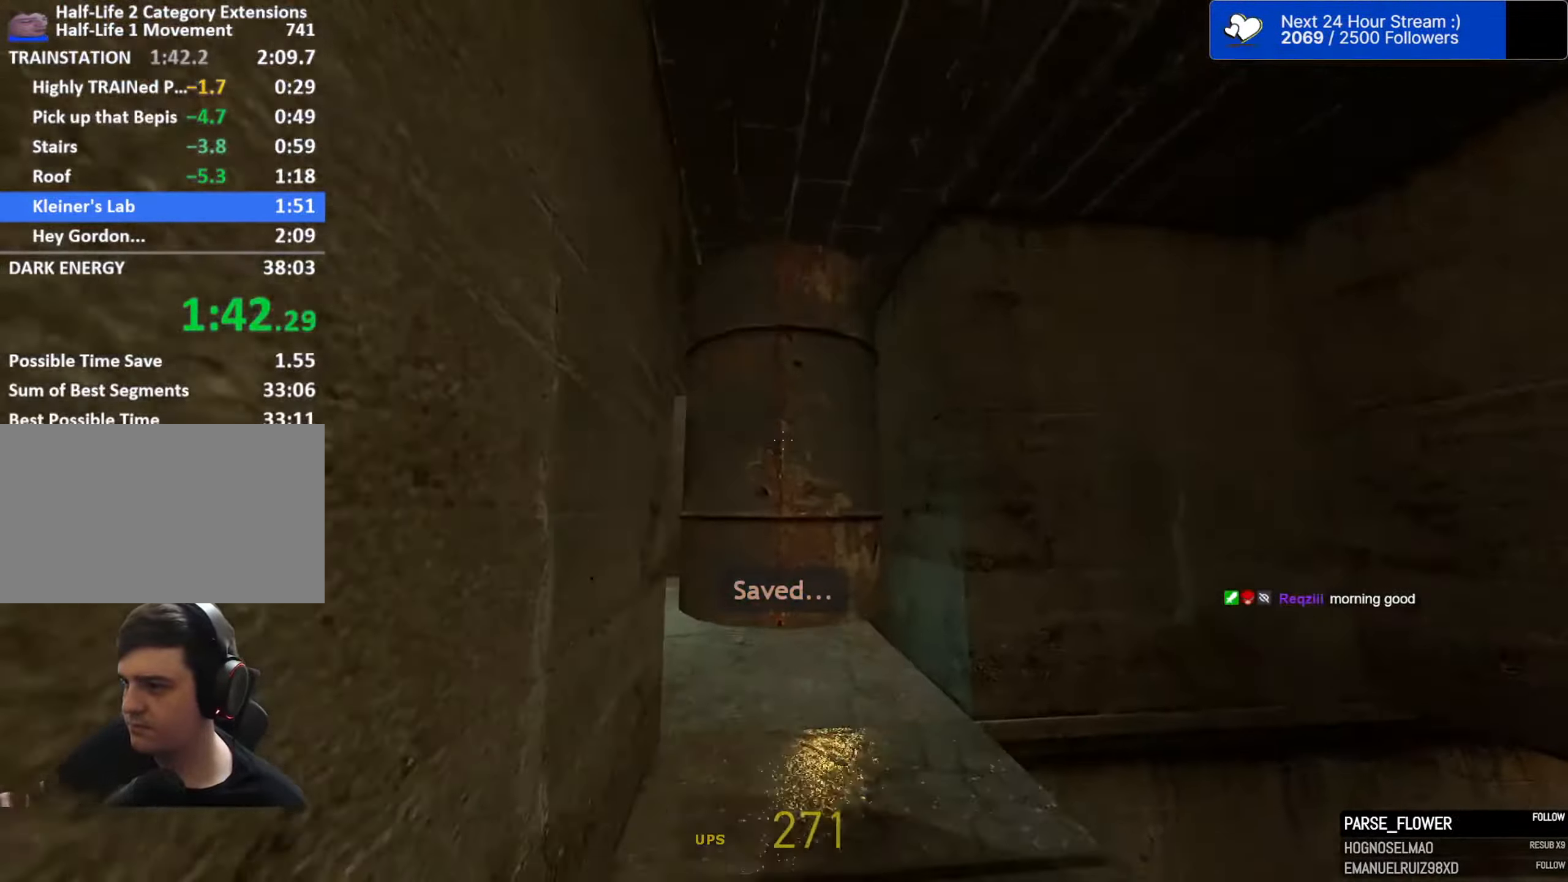
{"keys": ["w"], "mouse": [], "mouse_move": "up-right", "events": []}
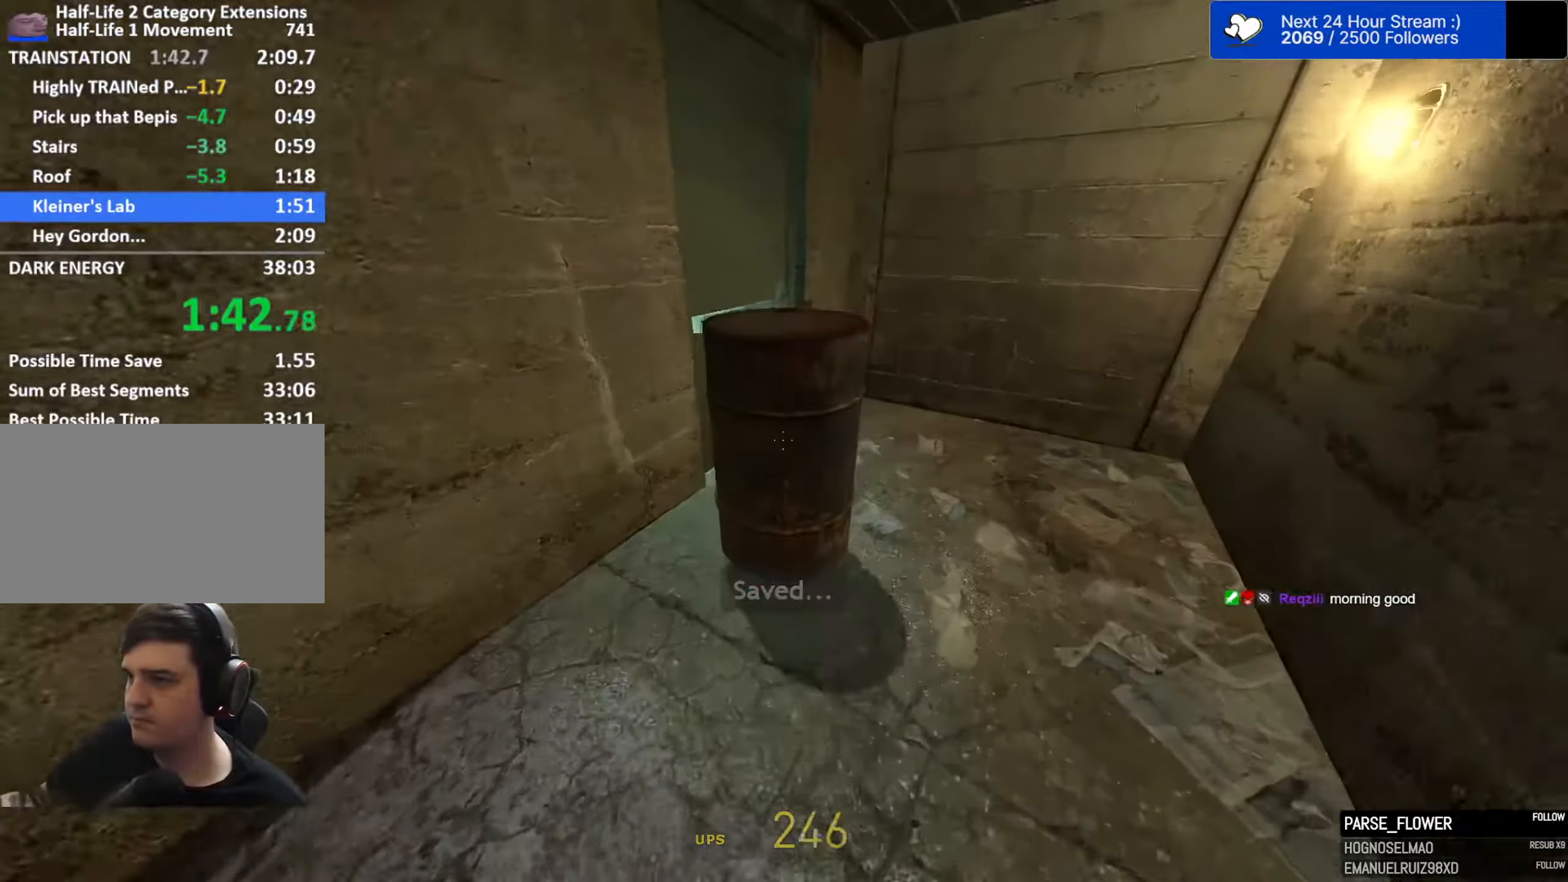
{"keys": ["s"], "mouse": [], "mouse_move": "left", "events": [[133, "w", "up"], [167, "e", "down"], [267, "e", "up"], [367, "e", "down"], [417, "s", "down"], [450, "e", "up"]]}
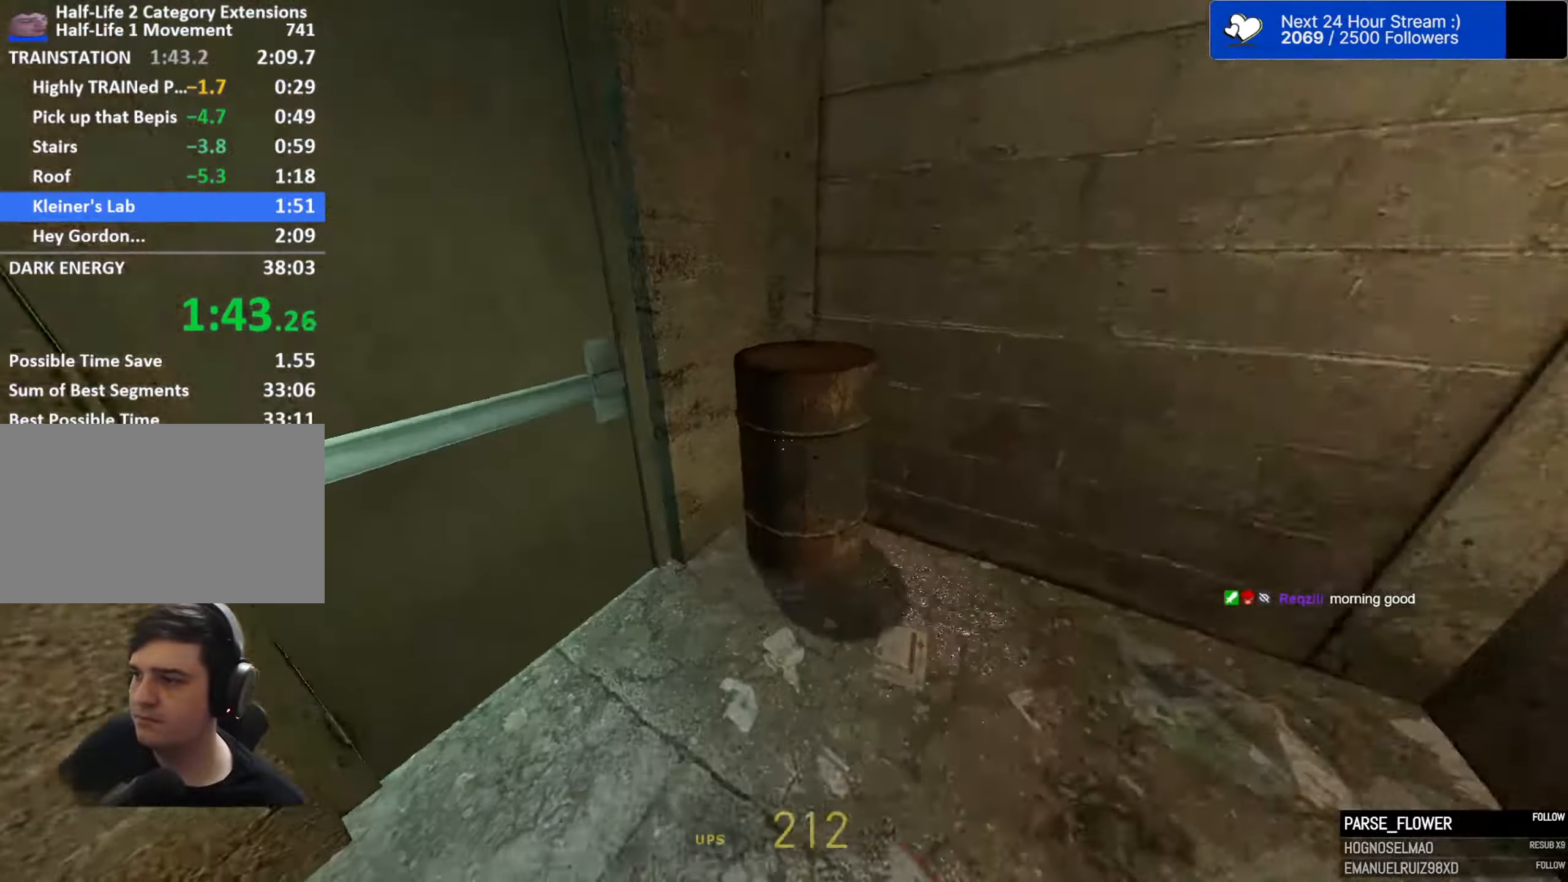
{"keys": ["w"], "mouse": [], "mouse_move": "still", "events": [[50, "e", "down"], [50, "s", "up"], [100, "e", "up"], [417, "w", "down"]]}
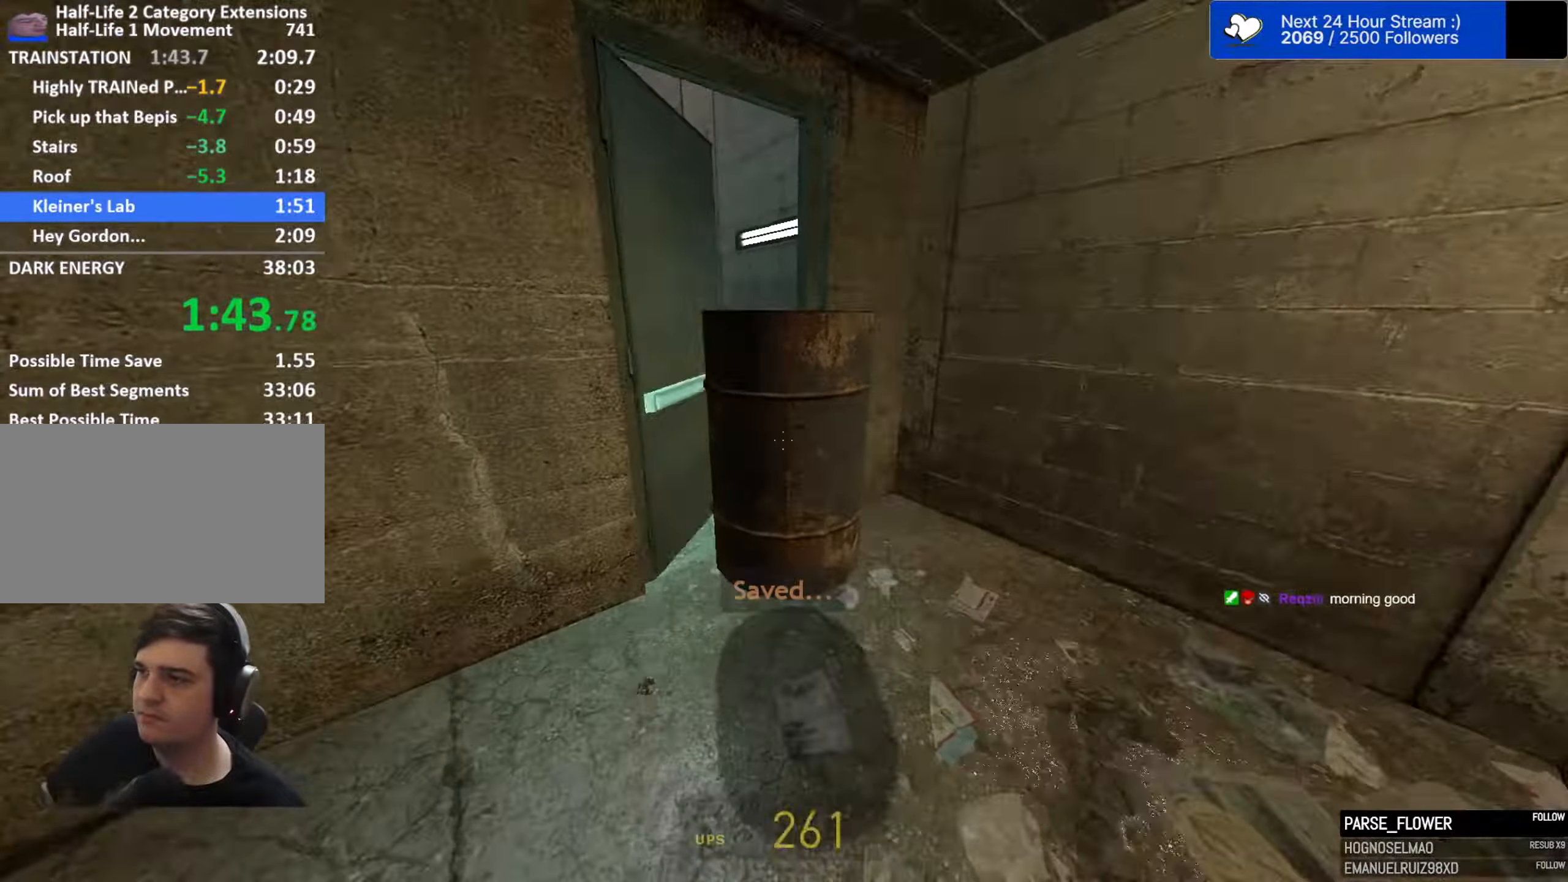
{"keys": ["w"], "mouse": [], "mouse_move": "still", "events": []}
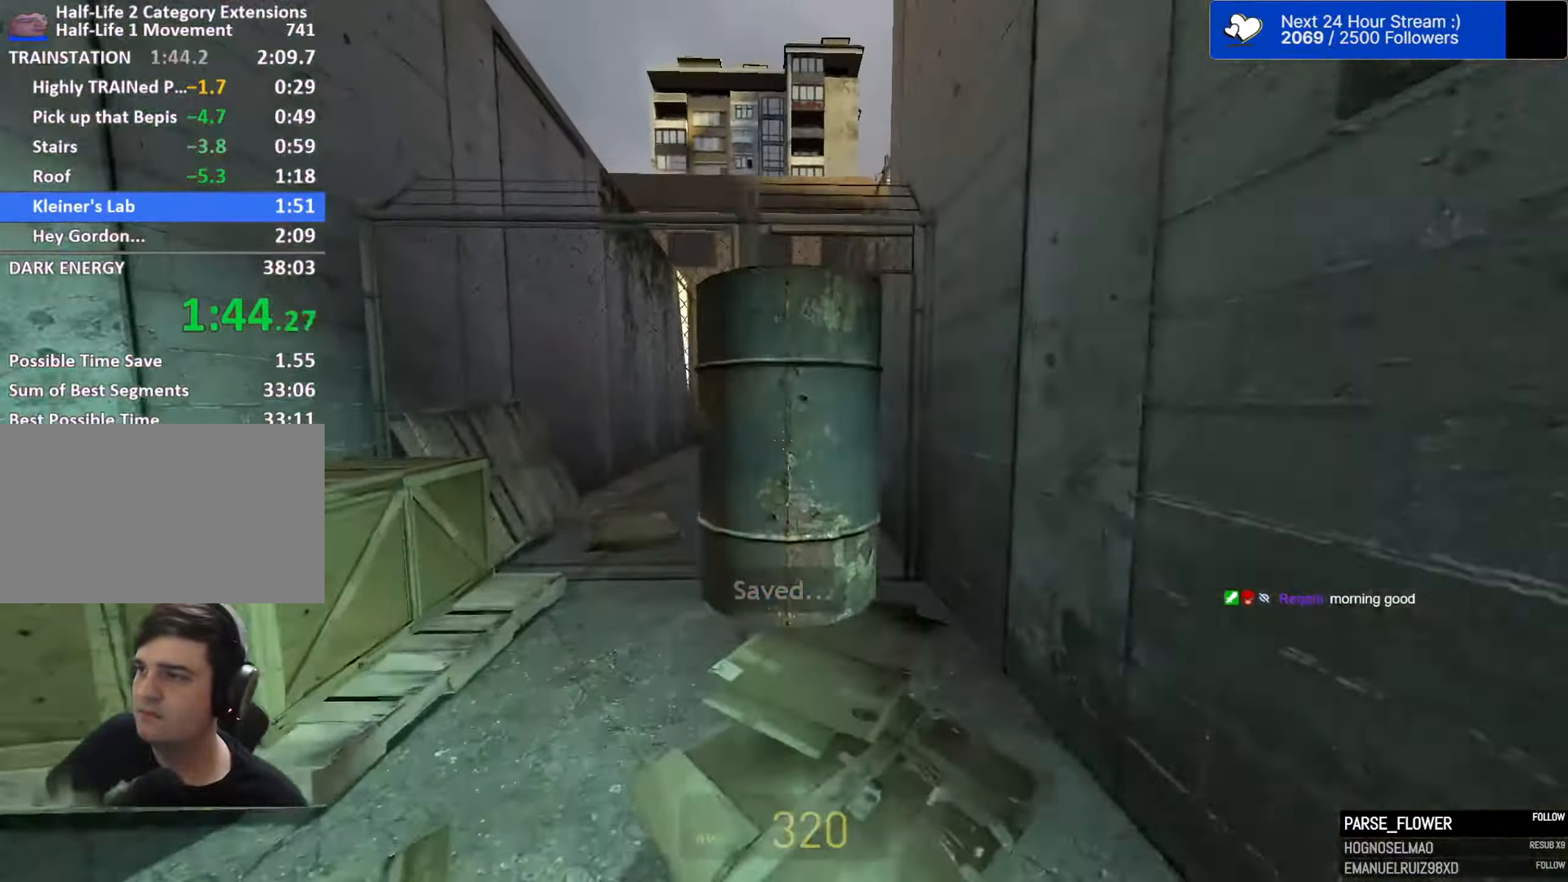
{"keys": ["d", "w"], "mouse": ["wheel"], "mouse_move": "right", "events": [[167, "d", "down"], [267, "d", "up"], [450, "d", "down"], [500, "mouse_wheel", "down"]]}
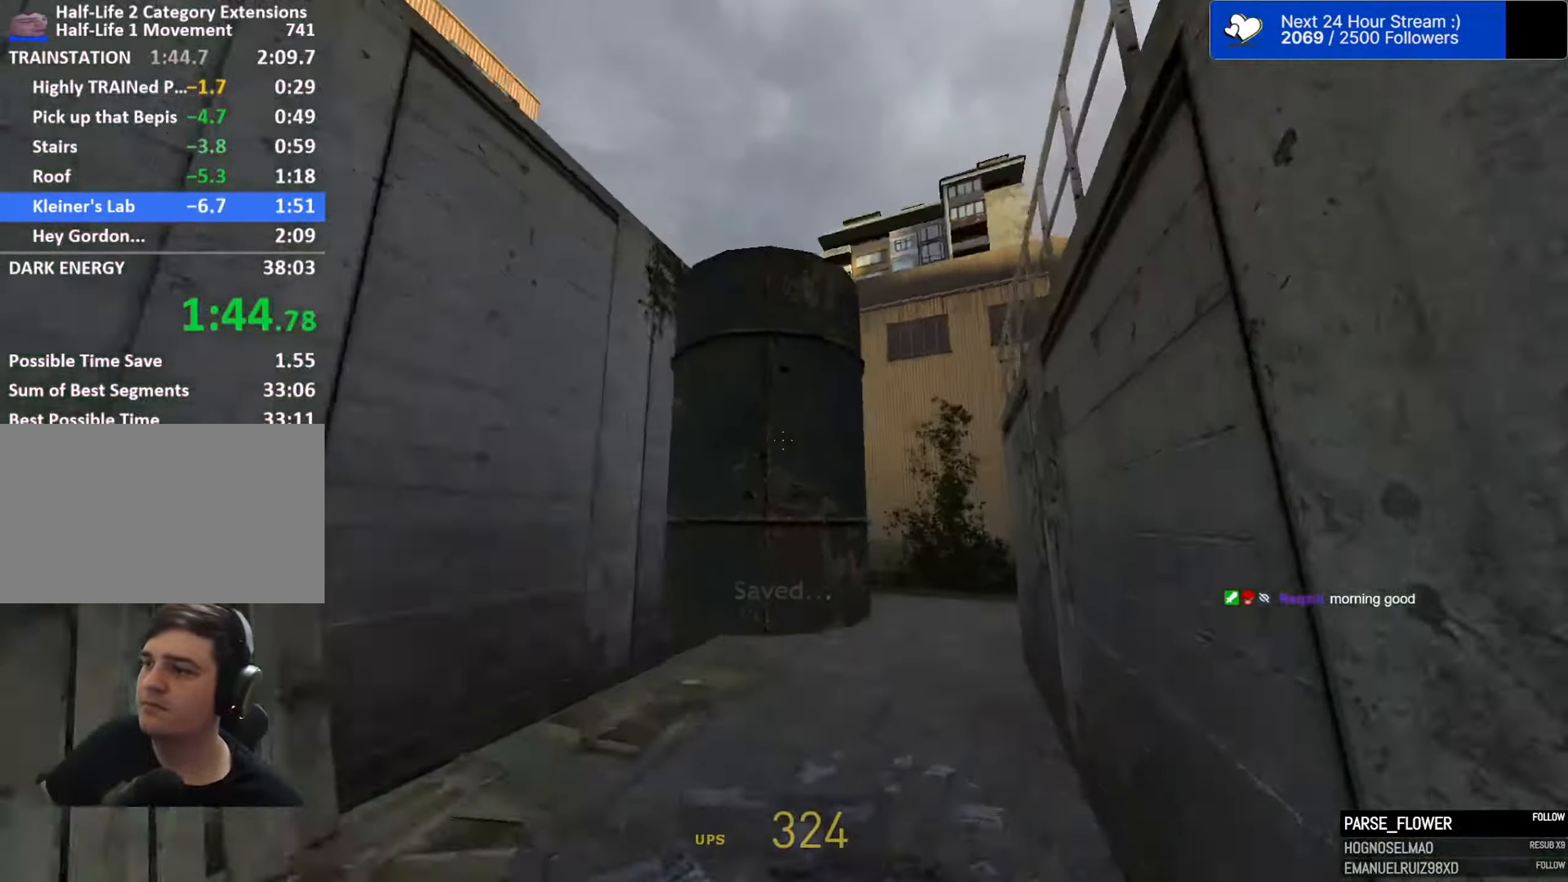
{"keys": ["w"], "mouse": [], "mouse_move": "still", "events": [[100, "ctrl", "down"], [133, "w", "up"], [183, "mouse_wheel", "up"], [183, "w", "down"], [333, "d", "up"], [467, "ctrl", "up"]]}
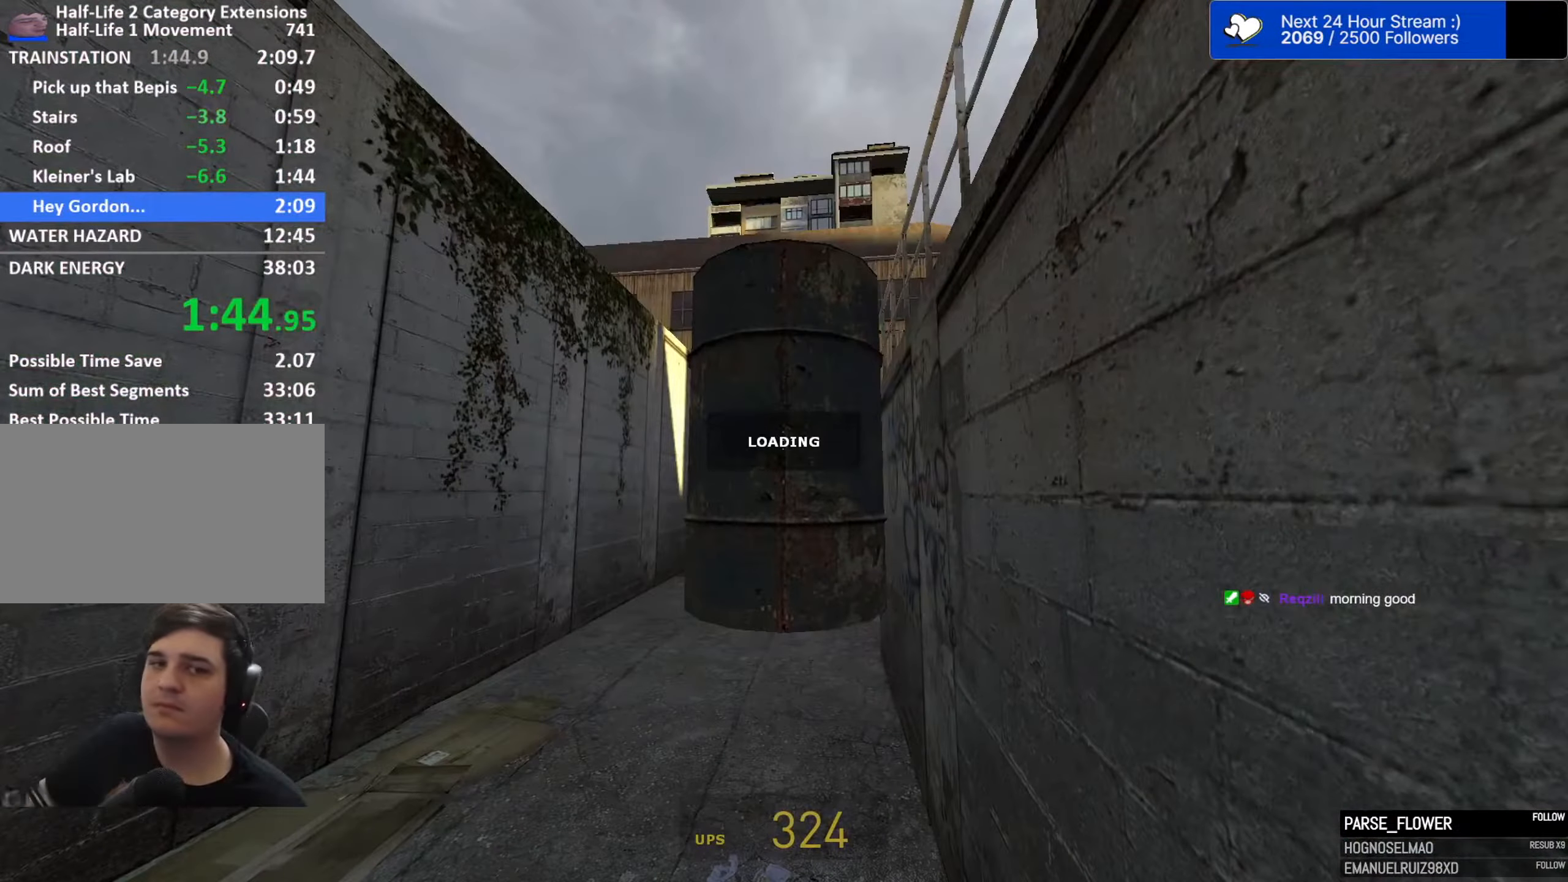
{"keys": ["w"], "mouse": [], "mouse_move": "still", "events": []}
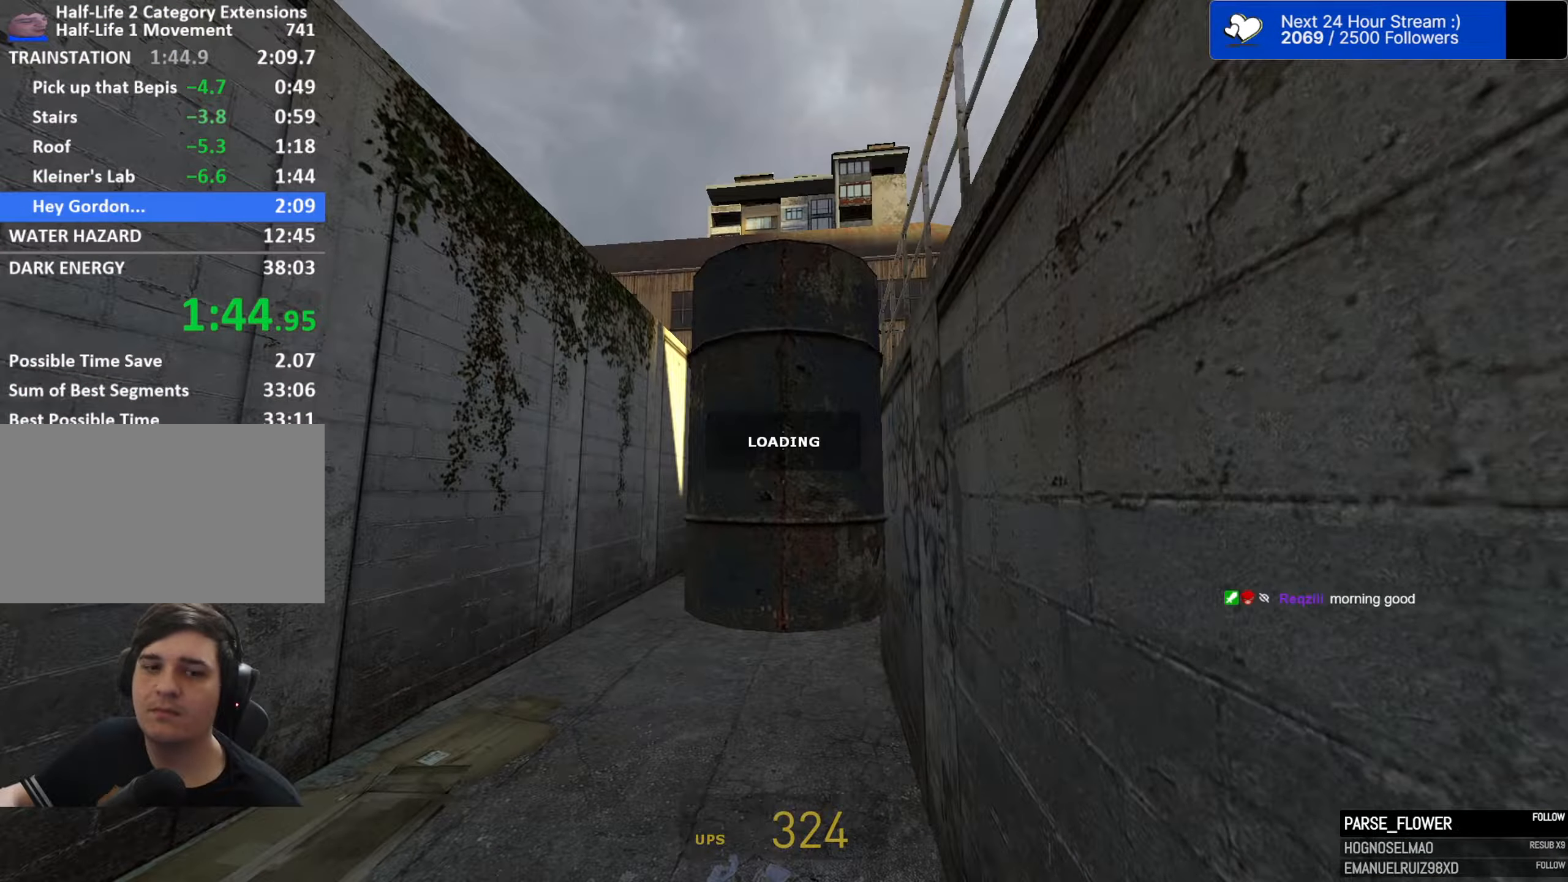
{"keys": ["w"], "mouse": [], "mouse_move": "right", "events": []}
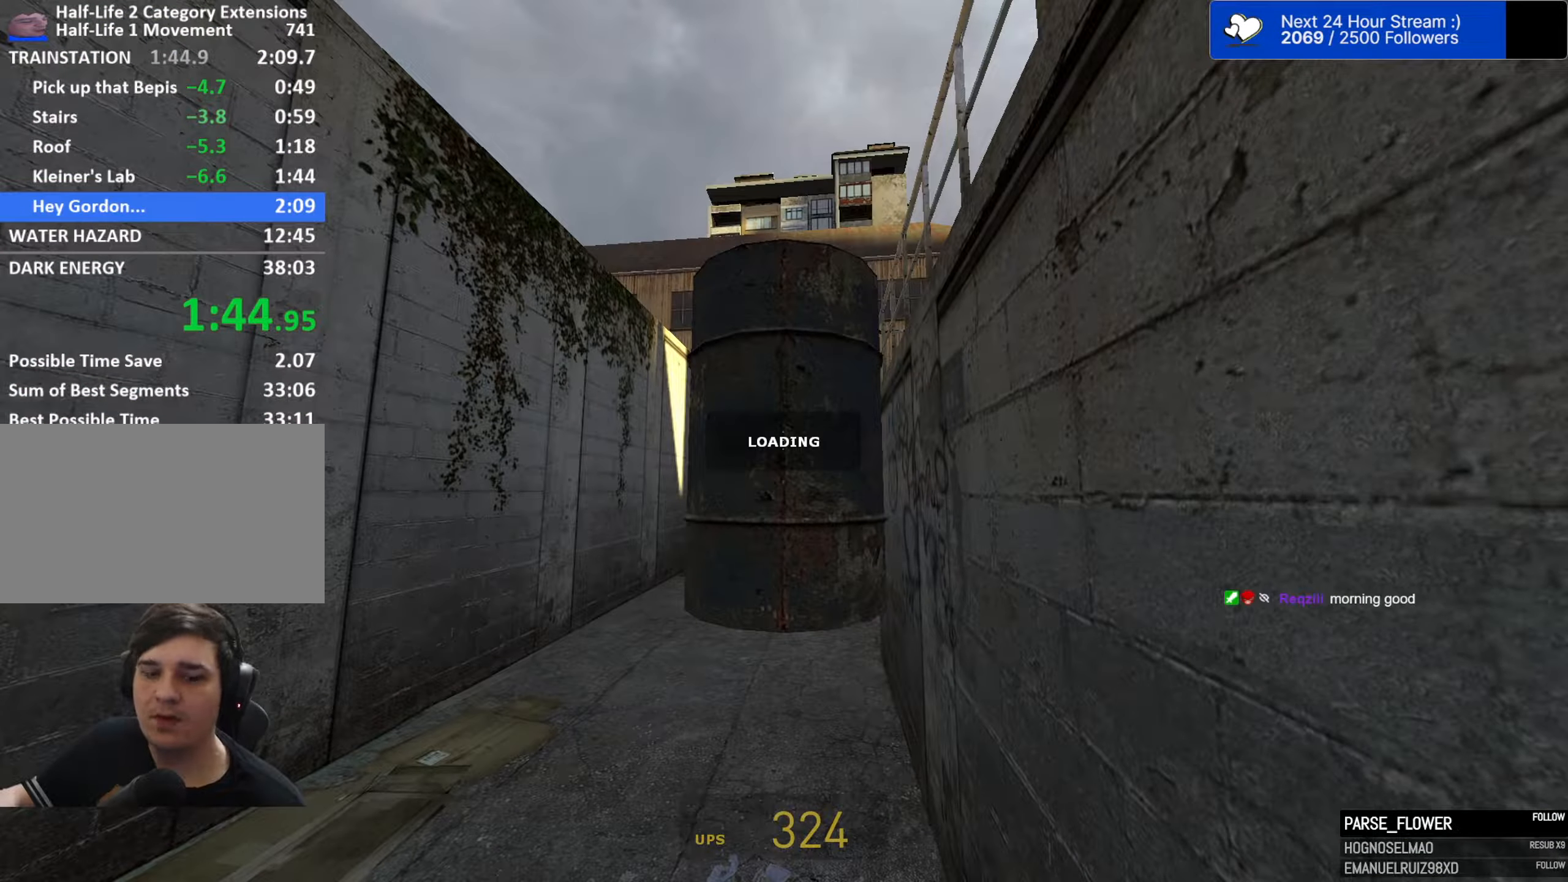
{"keys": ["w"], "mouse": [], "mouse_move": "still", "events": []}
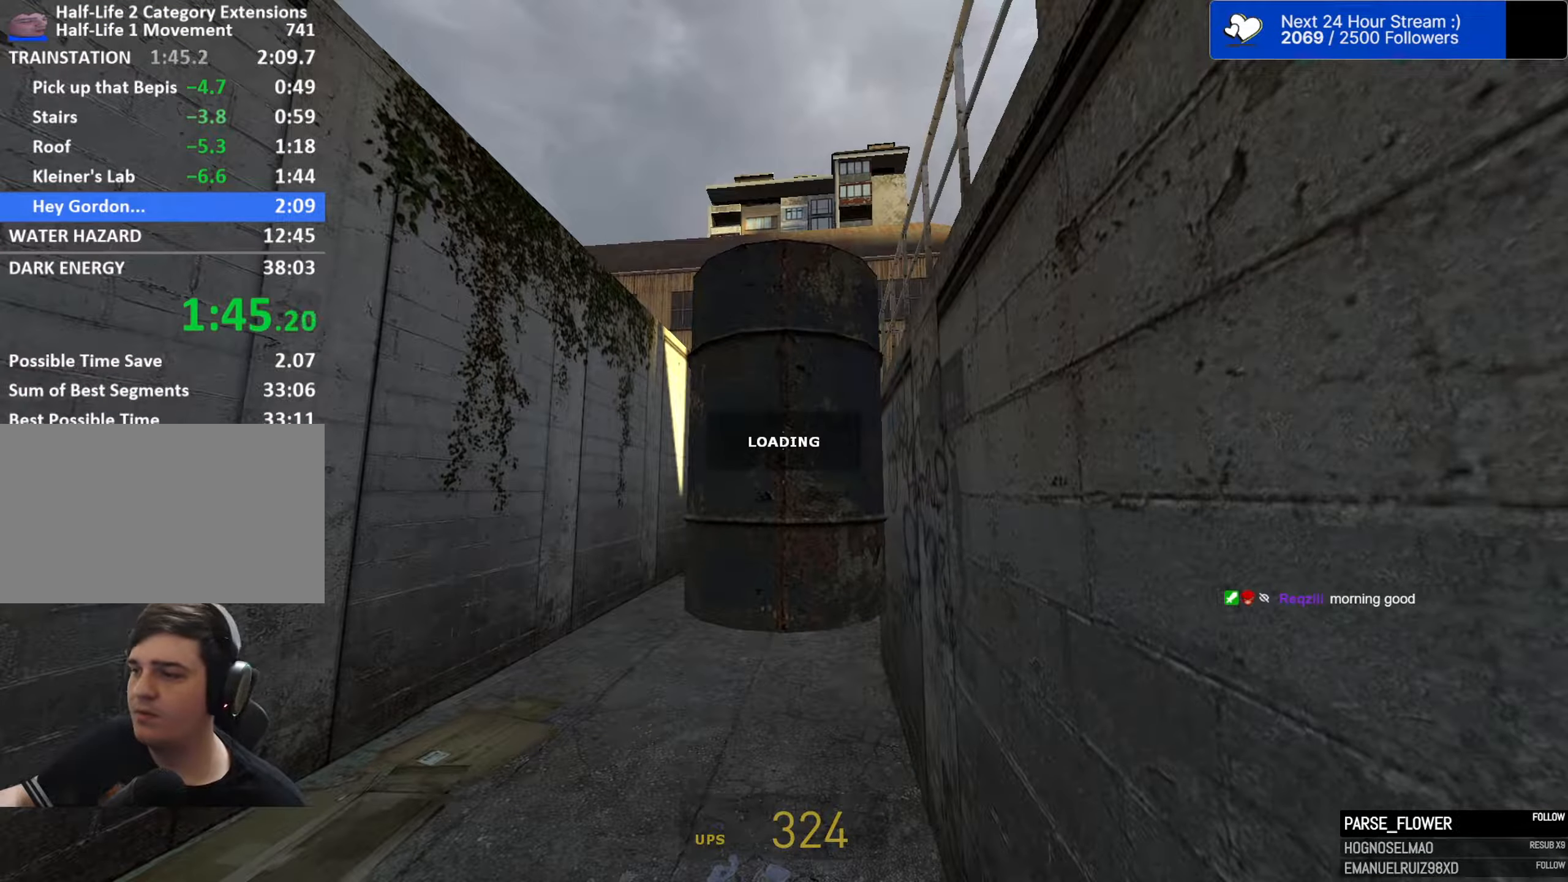
{"keys": ["w"], "mouse": [], "mouse_move": "still", "events": [[300, "d", "down"], [383, "d", "up"]]}
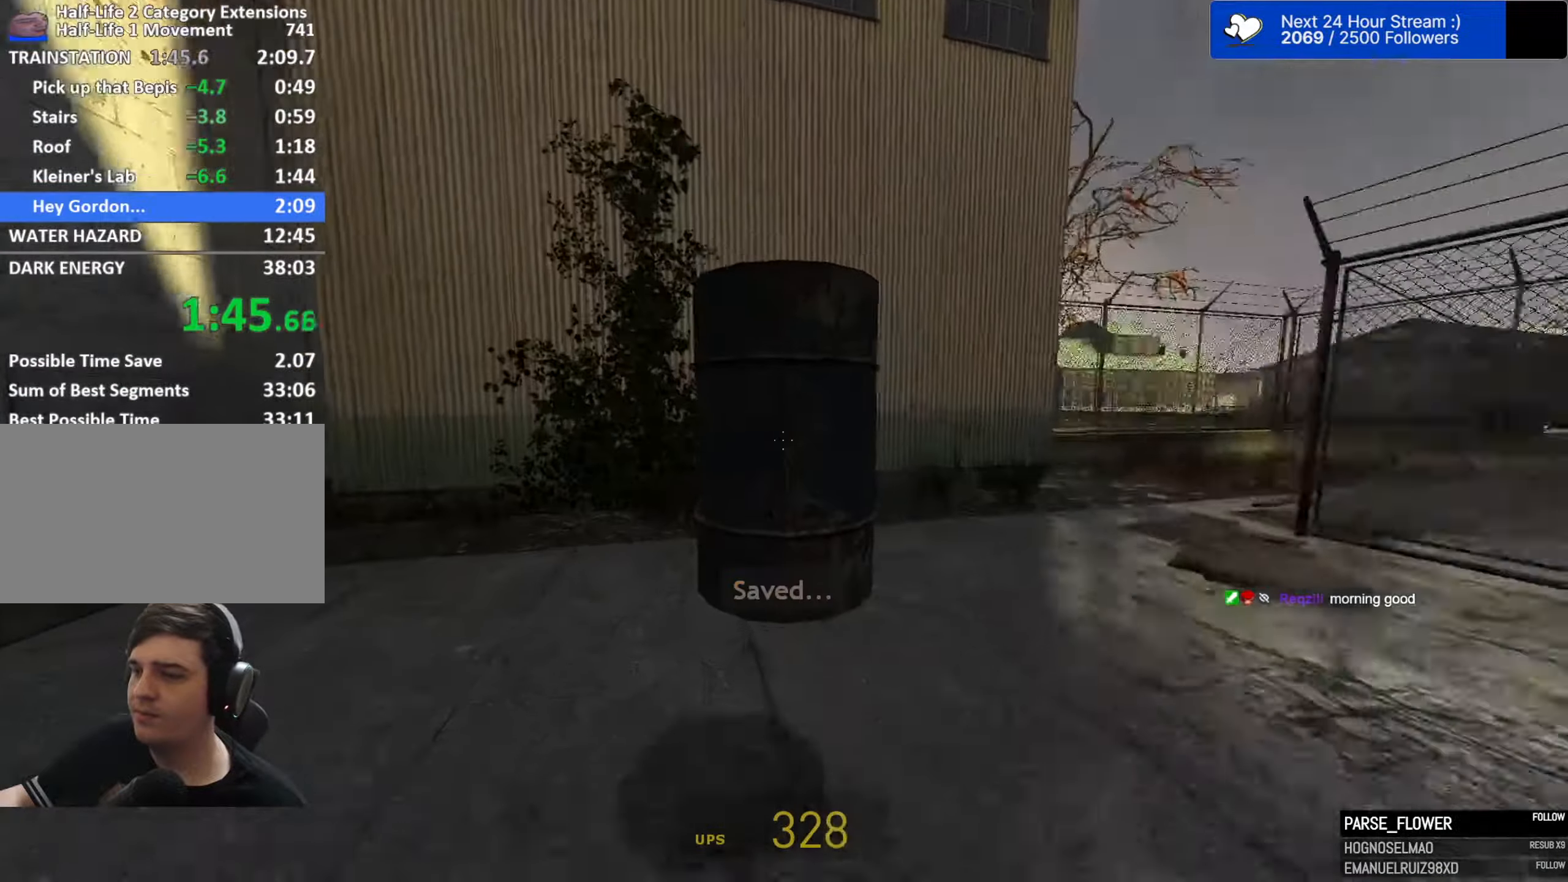
{"keys": ["s"], "mouse": [], "mouse_move": "still", "events": [[367, "e", "down"], [367, "w", "up"], [450, "s", "down"], [500, "e", "up"]]}
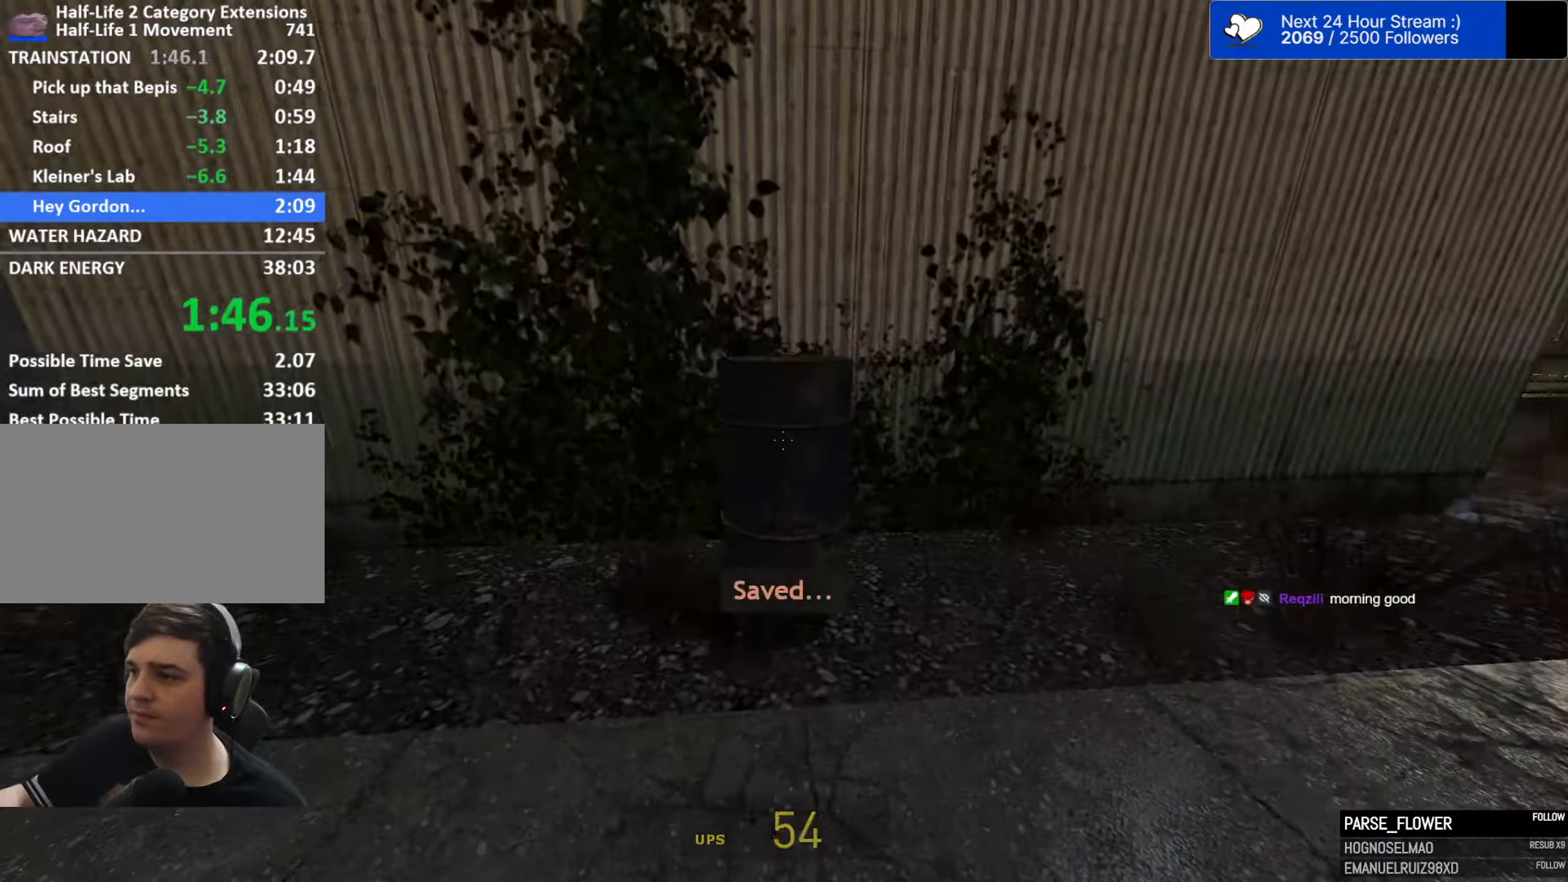
{"keys": ["ctrl", "space", "w"], "mouse": [], "mouse_move": "still", "events": [[100, "s", "up"], [184, "w", "down"], [334, "mouse_wheel", "down"], [384, "ctrl", "down"], [384, "space", "down"], [500, "mouse_wheel", "up"]]}
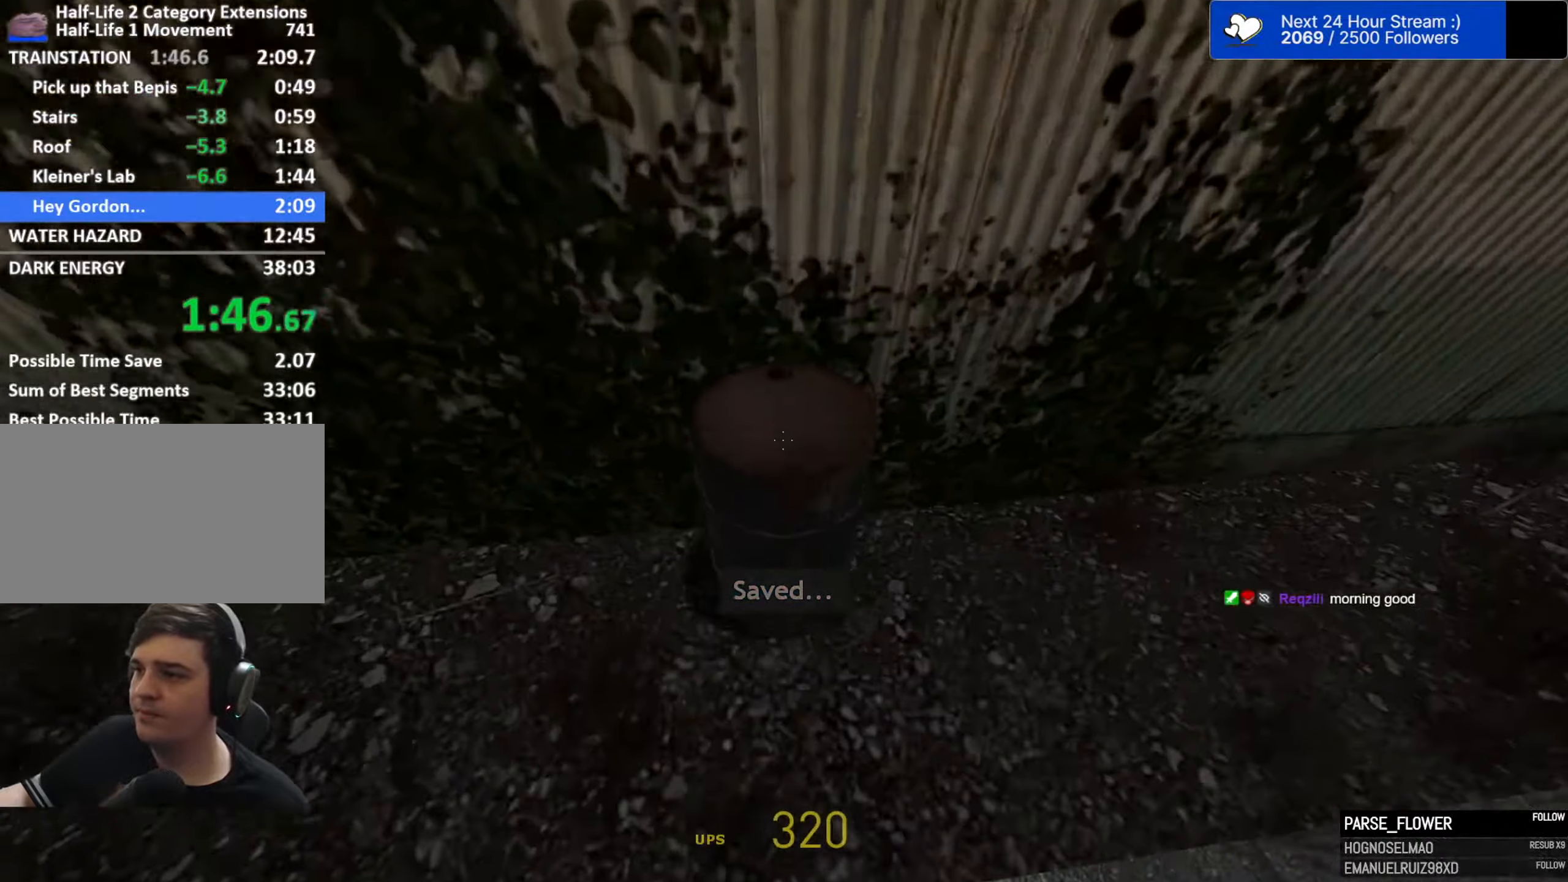
{"keys": ["ctrl", "space", "w"], "mouse": [], "mouse_move": "still", "events": [[117, "e", "down"], [167, "e", "up"], [250, "e", "down"], [350, "e", "up"], [400, "e", "down"], [484, "e", "up"]]}
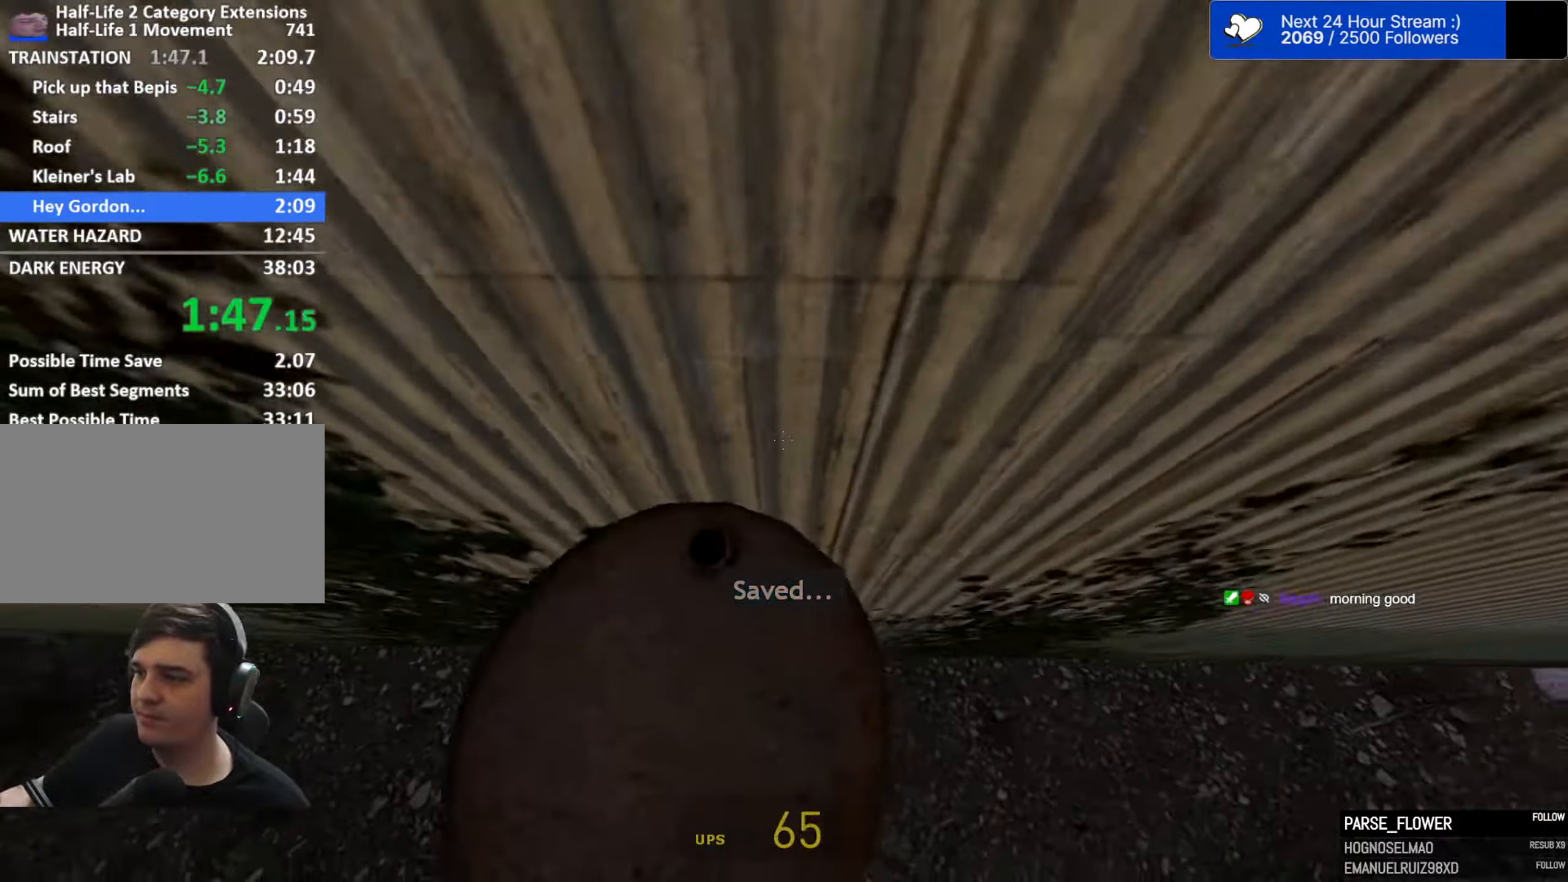
{"keys": ["ctrl", "space", "w"], "mouse": [], "mouse_move": "still", "events": [[34, "e", "down"], [134, "e", "up"], [167, "e", "down"], [267, "e", "up"], [317, "e", "down"], [350, "e", "up"], [450, "e", "down"], [500, "e", "up"]]}
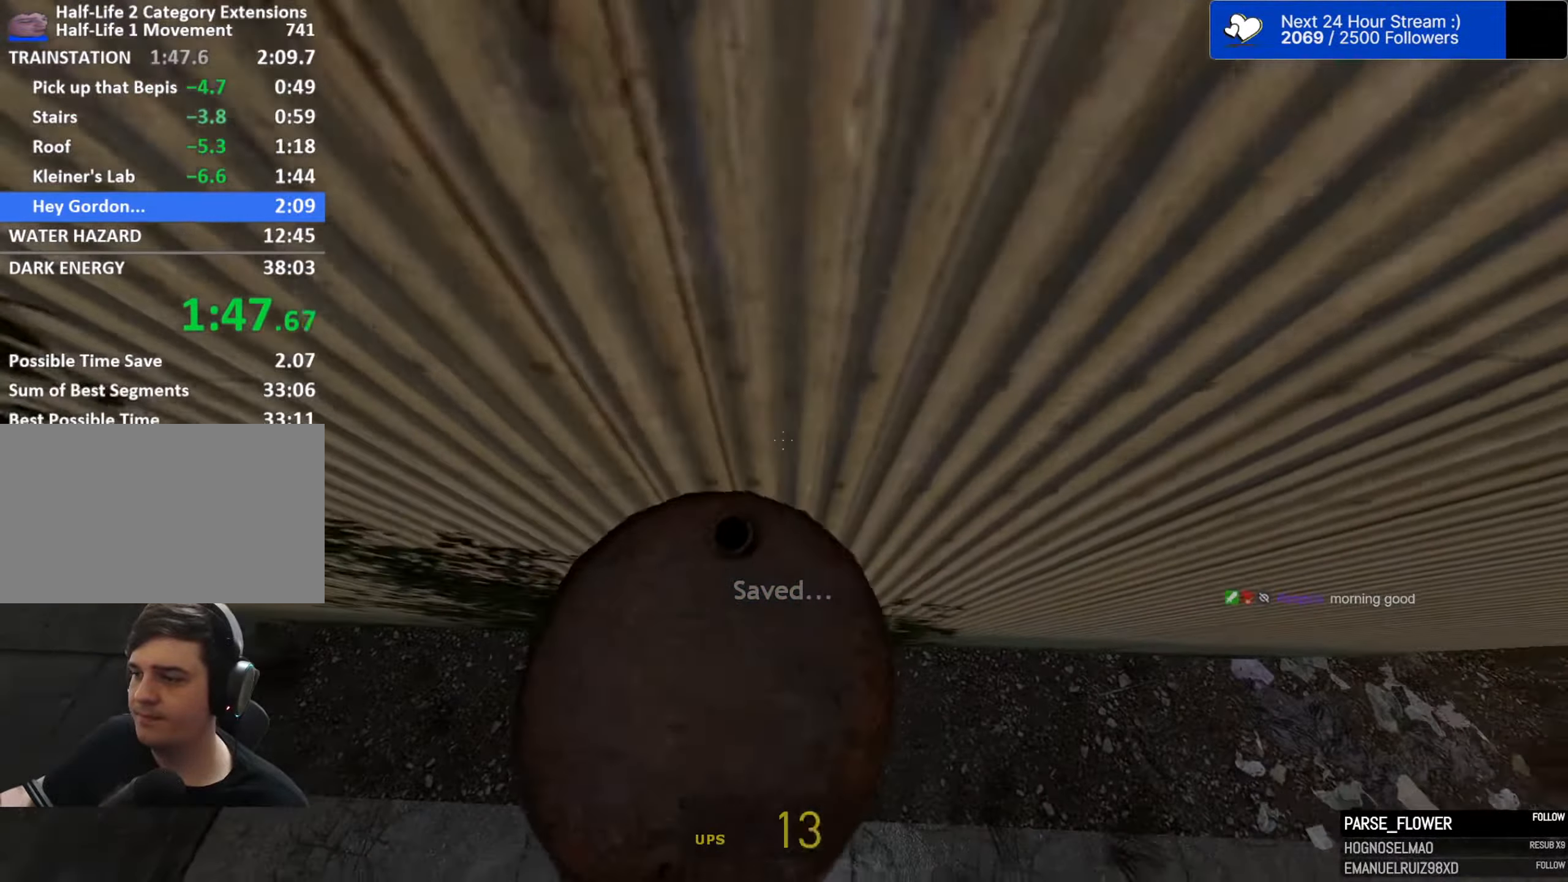
{"keys": ["ctrl", "space", "w"], "mouse": [], "mouse_move": "still", "events": [[100, "e", "down"], [150, "e", "up"], [234, "e", "down"], [284, "e", "up"], [367, "e", "down"], [434, "e", "up"]]}
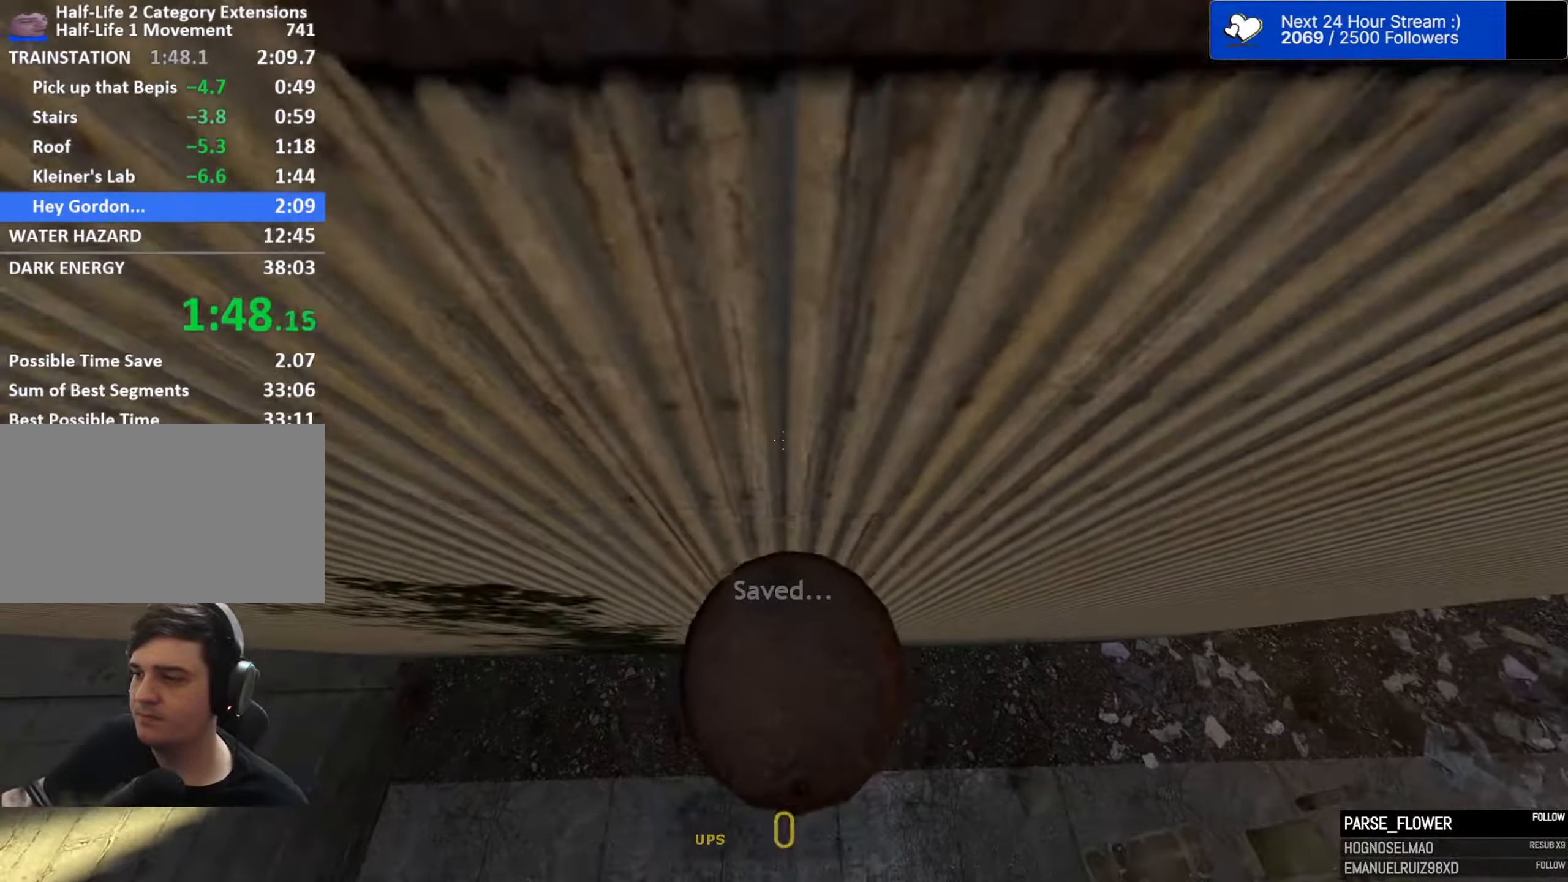
{"keys": ["ctrl", "e", "space", "w"], "mouse": [], "mouse_move": "still", "events": [[17, "e", "down"], [117, "e", "up"], [150, "e", "down"], [200, "e", "up"], [300, "e", "down"], [384, "e", "up"], [434, "e", "down"]]}
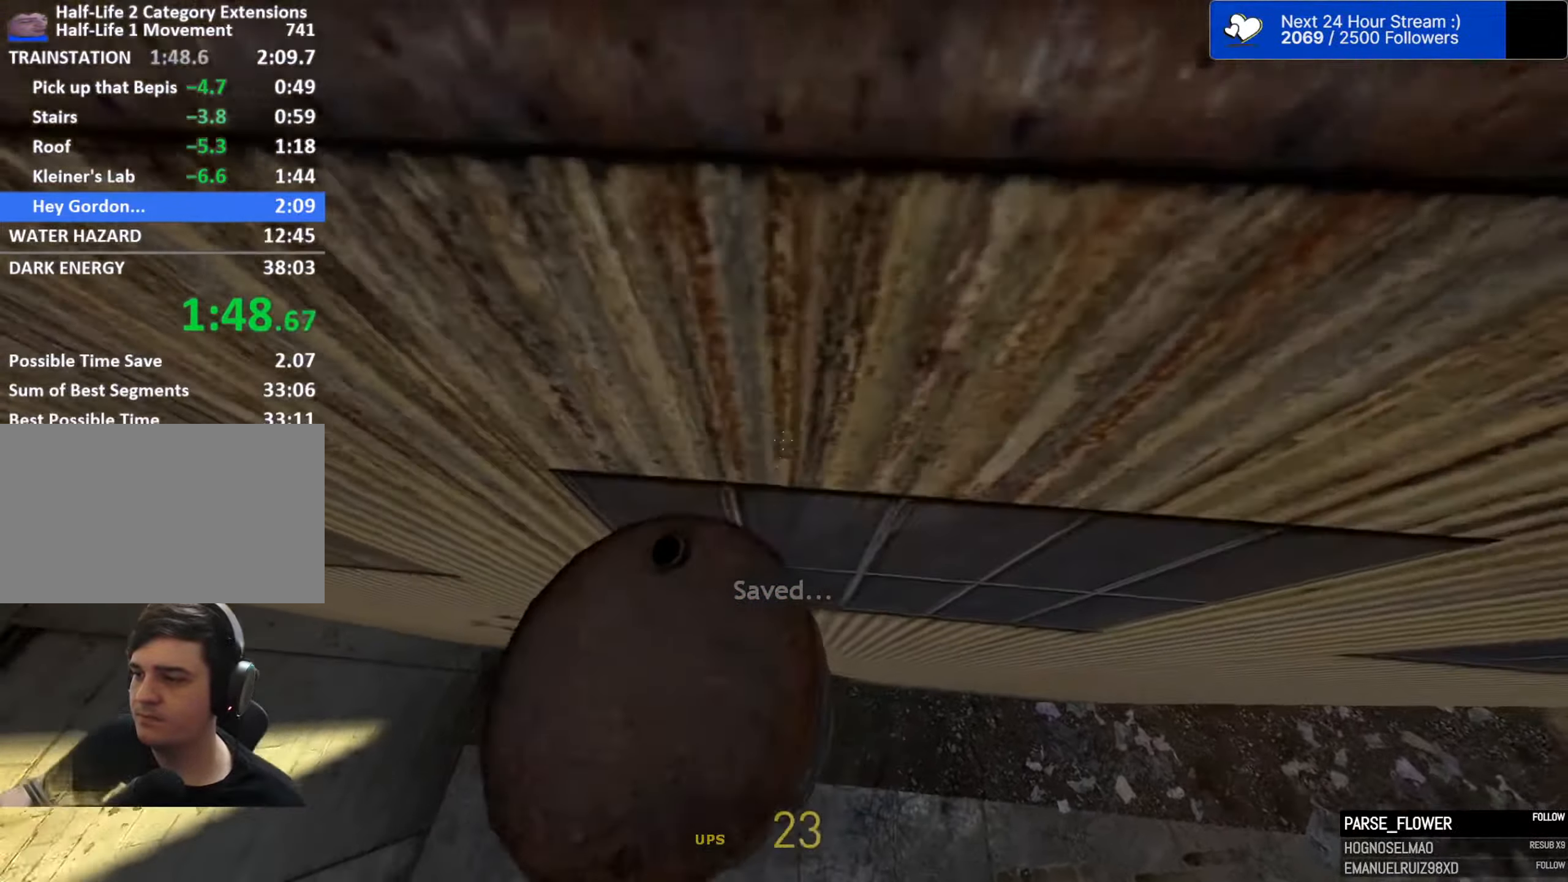
{"keys": ["d", "w"], "mouse": [], "mouse_move": "up", "events": [[34, "e", "up"], [84, "e", "down"], [167, "e", "up"], [217, "e", "down"], [267, "e", "up"], [367, "e", "down"], [400, "e", "up"], [400, "space", "up"], [450, "ctrl", "up"], [500, "d", "down"]]}
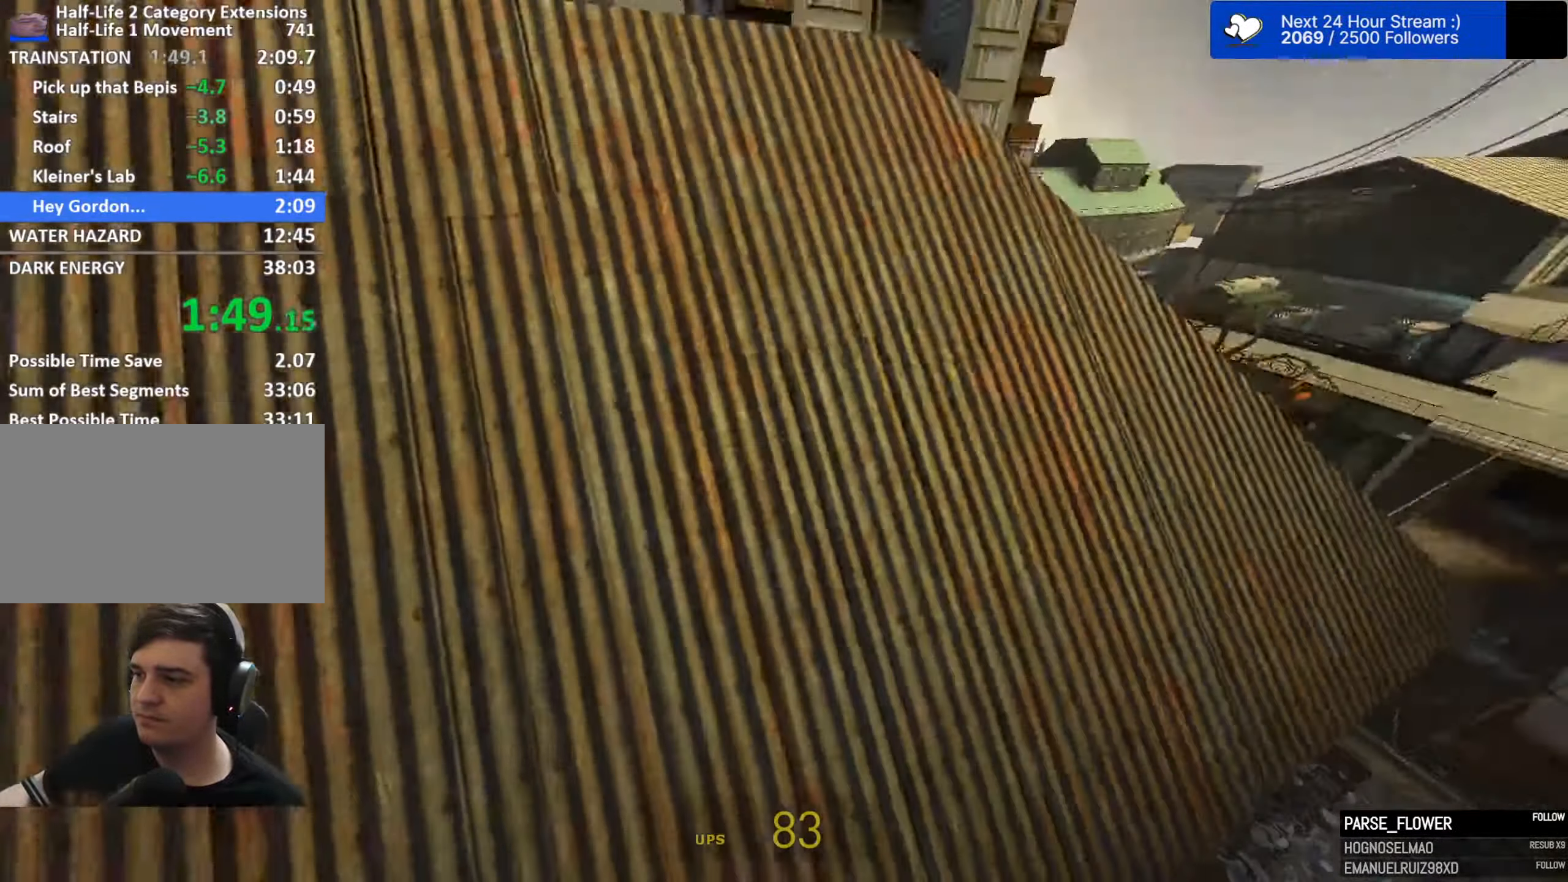
{"keys": ["d", "w"], "mouse": [], "mouse_move": "still", "events": [[100, "d", "up"], [467, "d", "down"]]}
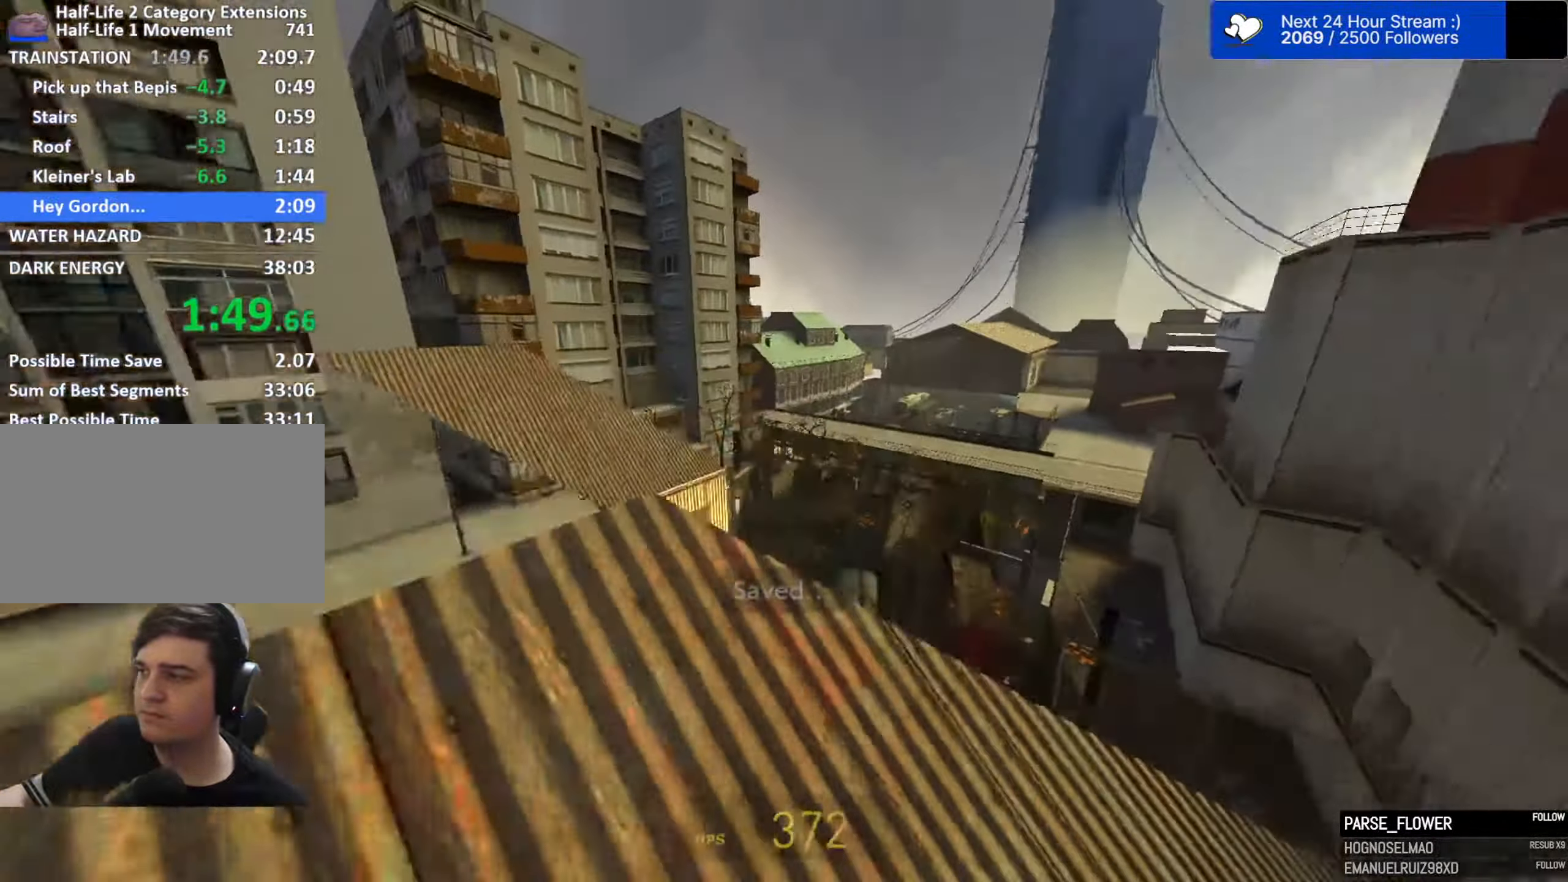
{"keys": ["d", "space"], "mouse": [], "mouse_move": "right", "events": [[150, "a", "down"], [150, "mouse_wheel", "down"], [150, "space", "down"], [150, "w", "up"], [200, "d", "up"], [234, "mouse_wheel", "up"], [384, "d", "down"], [434, "a", "up"]]}
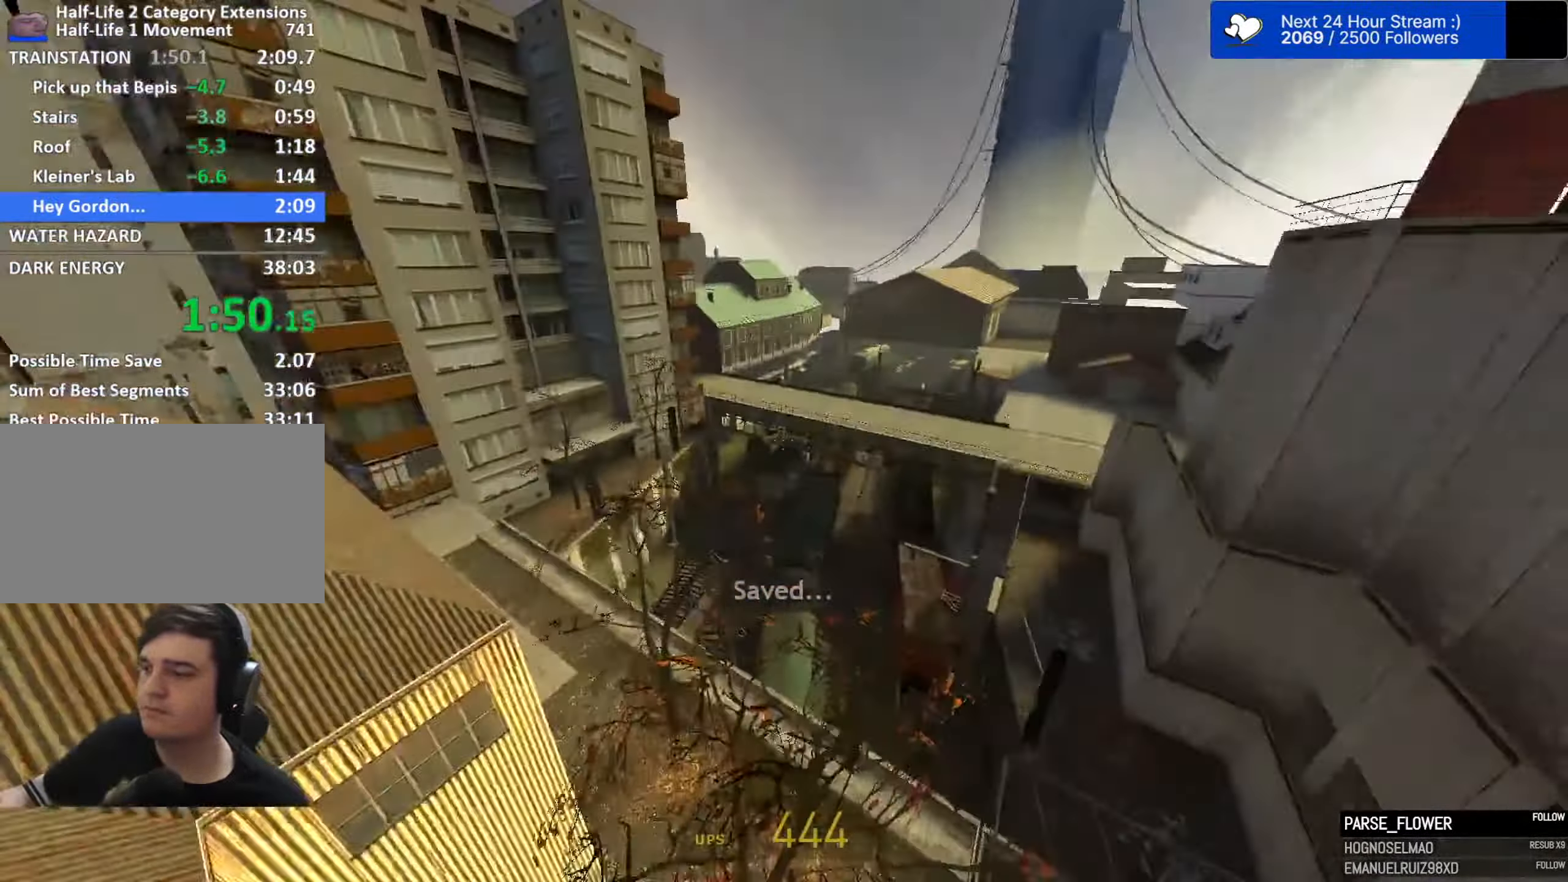
{"keys": ["a", "space"], "mouse": [], "mouse_move": "left", "events": [[167, "a", "down"], [217, "d", "up"]]}